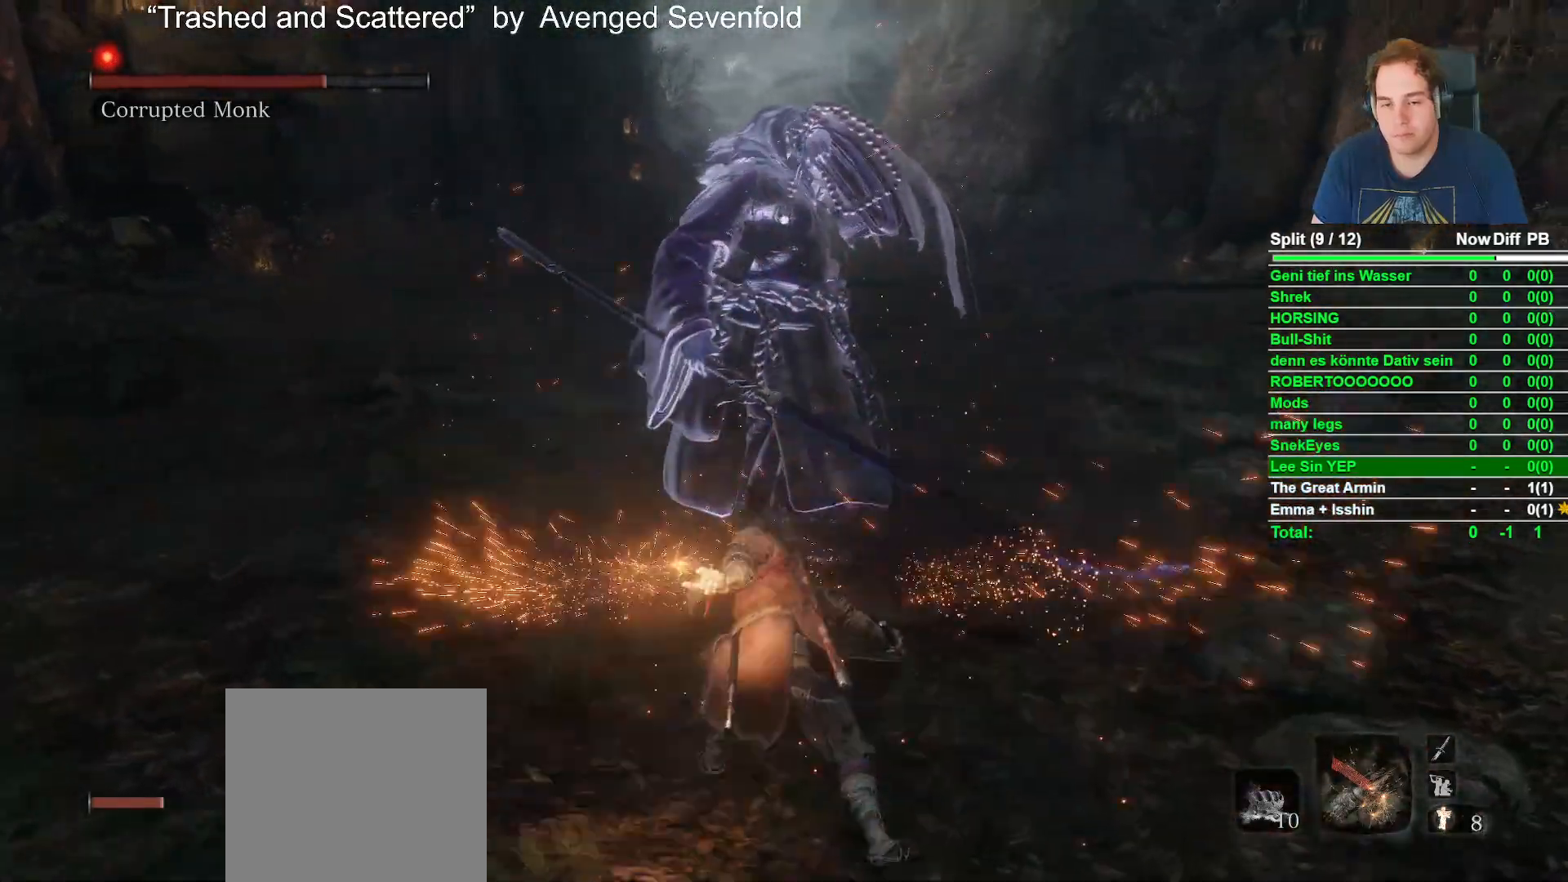
Gameplay with a controller (Xbox layout); each line is a JSON object with the inputs held at the frame after it. "events" lists button and stick changes between this image and that frame as [ms after this image, input, new state], when the widget could be followed in between. Not read: L1 R1.
{"buttons": [], "left_stick": "down", "right_stick": "center", "events": [[183, "R2", "down"], [283, "R2", "up"], [450, "left_stick", "down"]]}
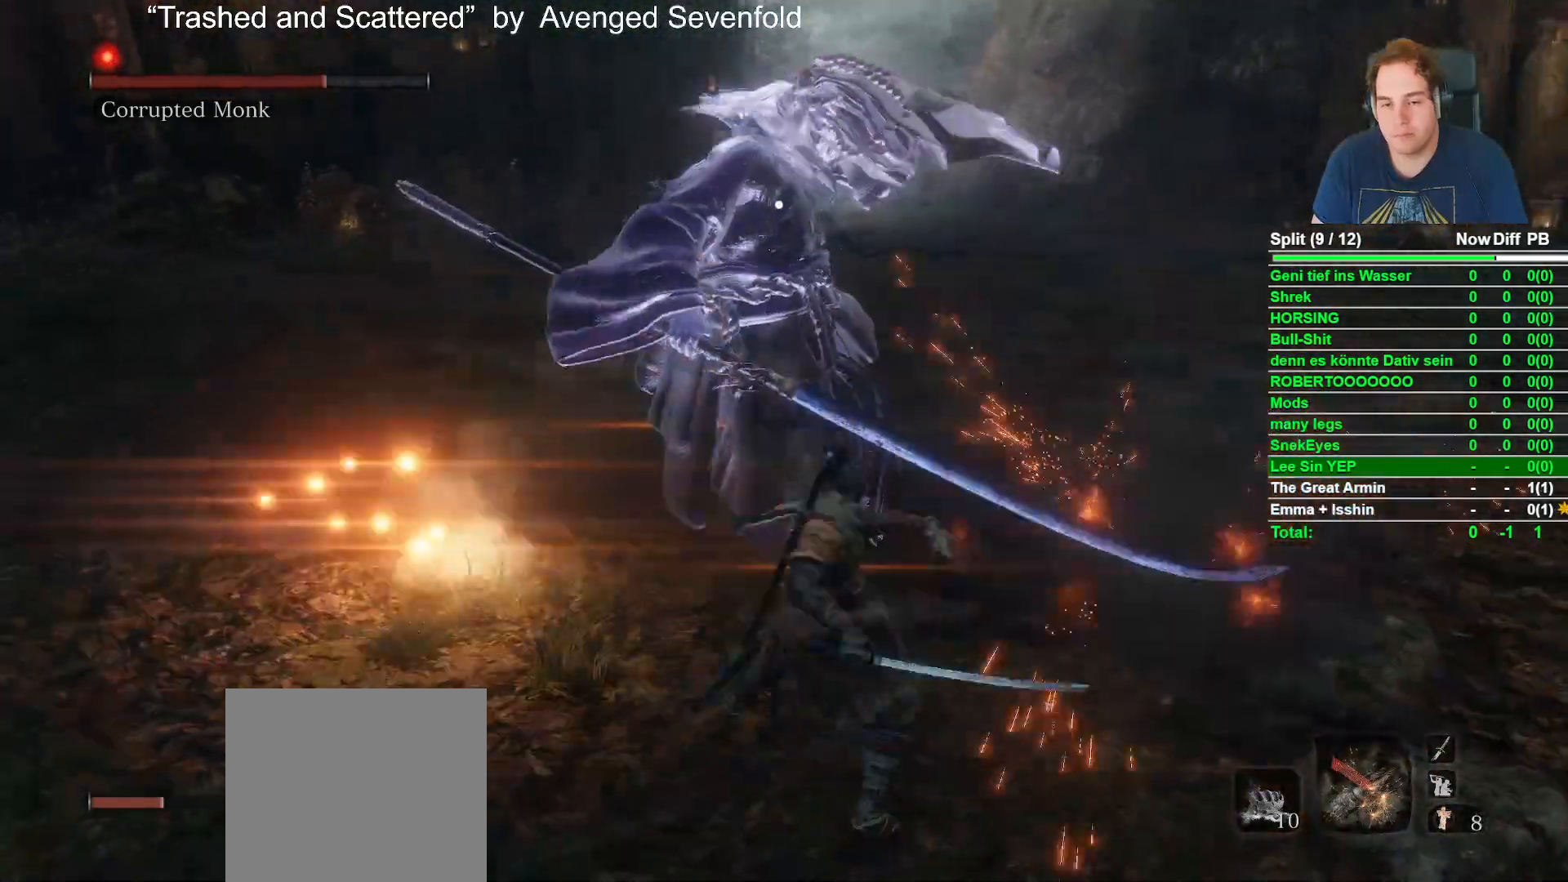
{"buttons": [], "left_stick": "down", "right_stick": "center", "events": [[67, "R2", "down"], [133, "R2", "up"]]}
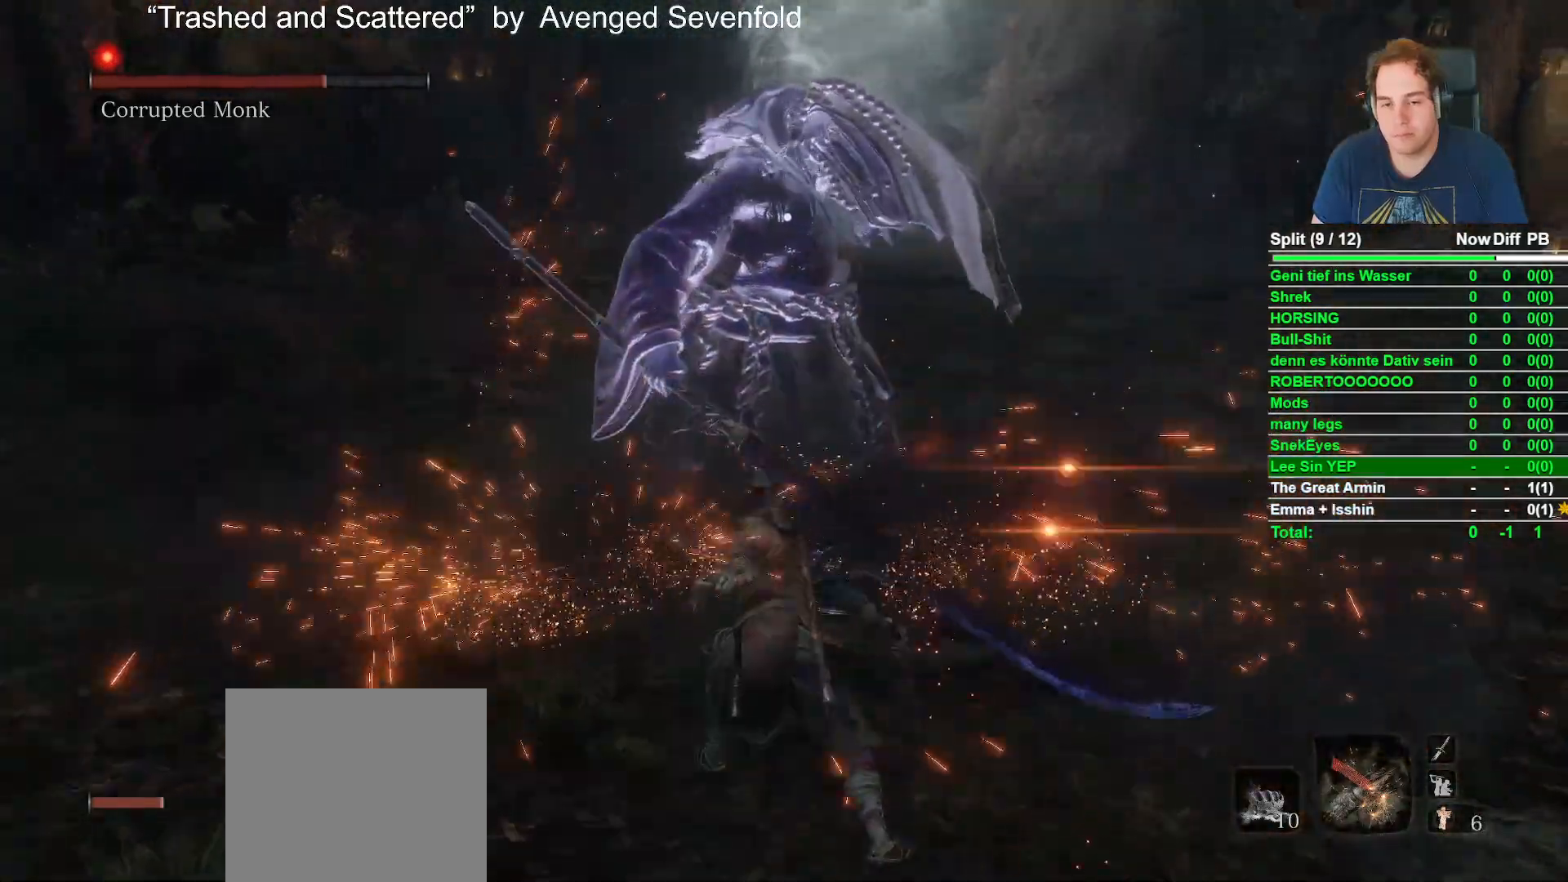
{"buttons": [], "left_stick": "down", "right_stick": "center", "events": [[117, "R2", "down"], [183, "R2", "up"]]}
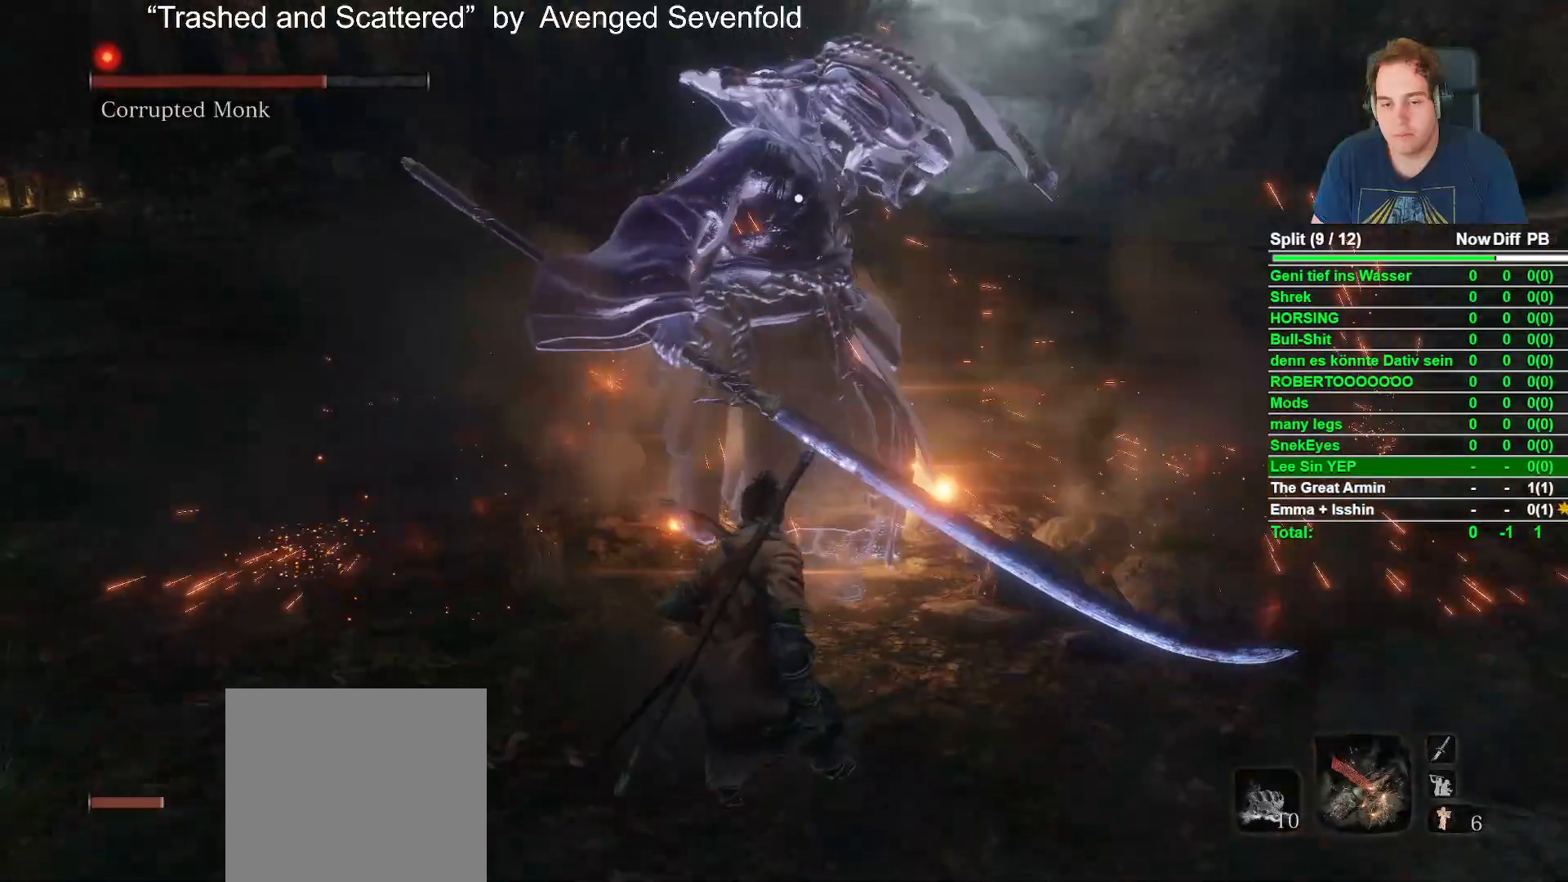
{"buttons": [], "left_stick": "center", "right_stick": "center", "events": [[100, "R2", "down"], [100, "left_stick", "center"], [233, "R2", "up"]]}
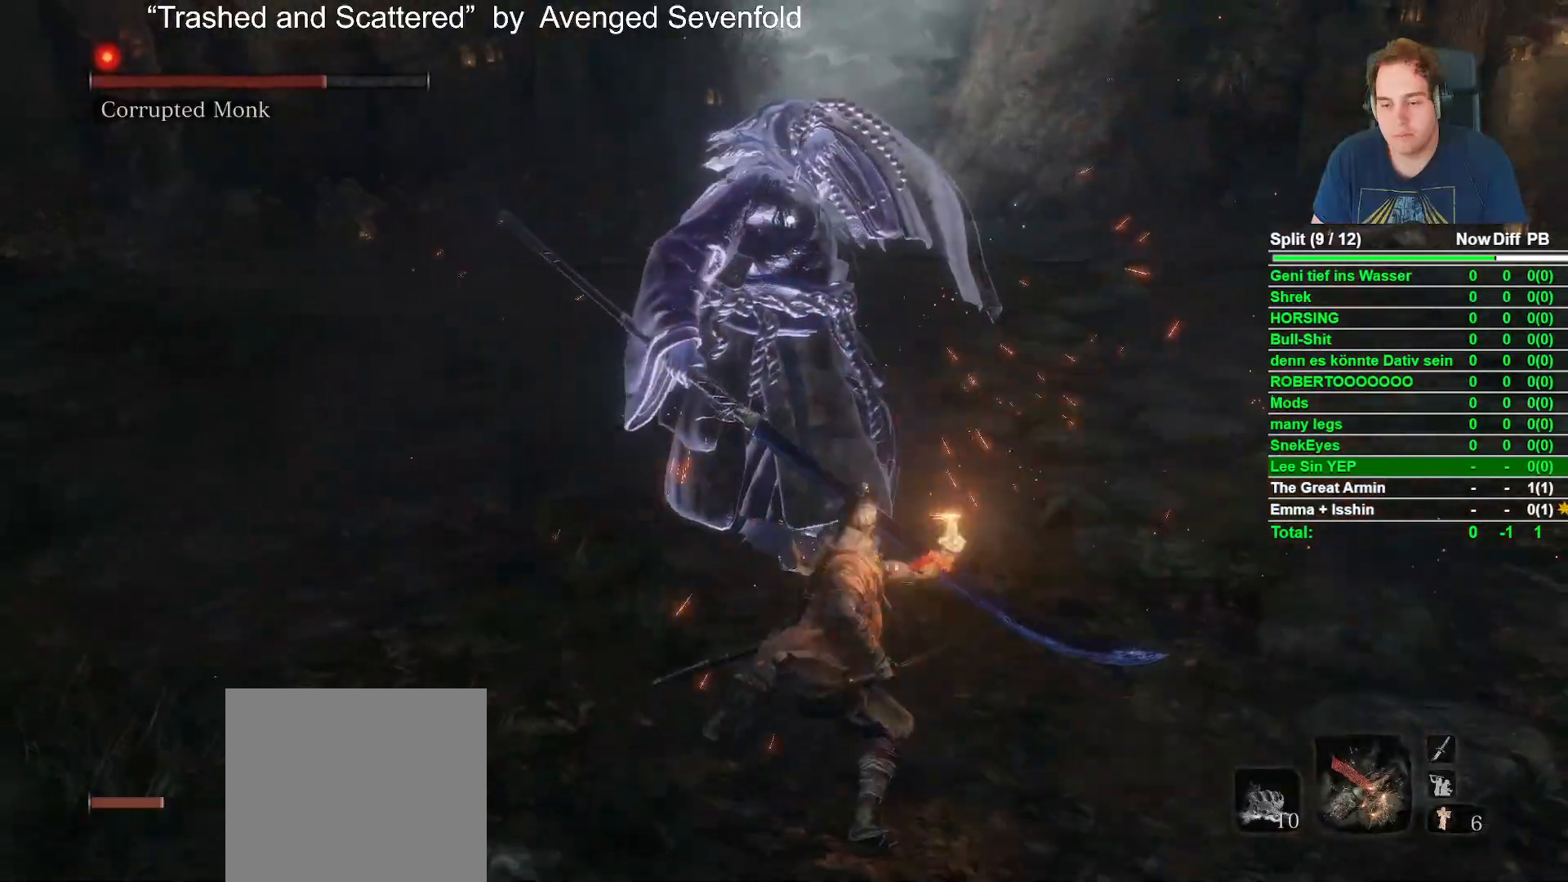
{"buttons": [], "left_stick": "down", "right_stick": "center", "events": [[50, "left_stick", "down"]]}
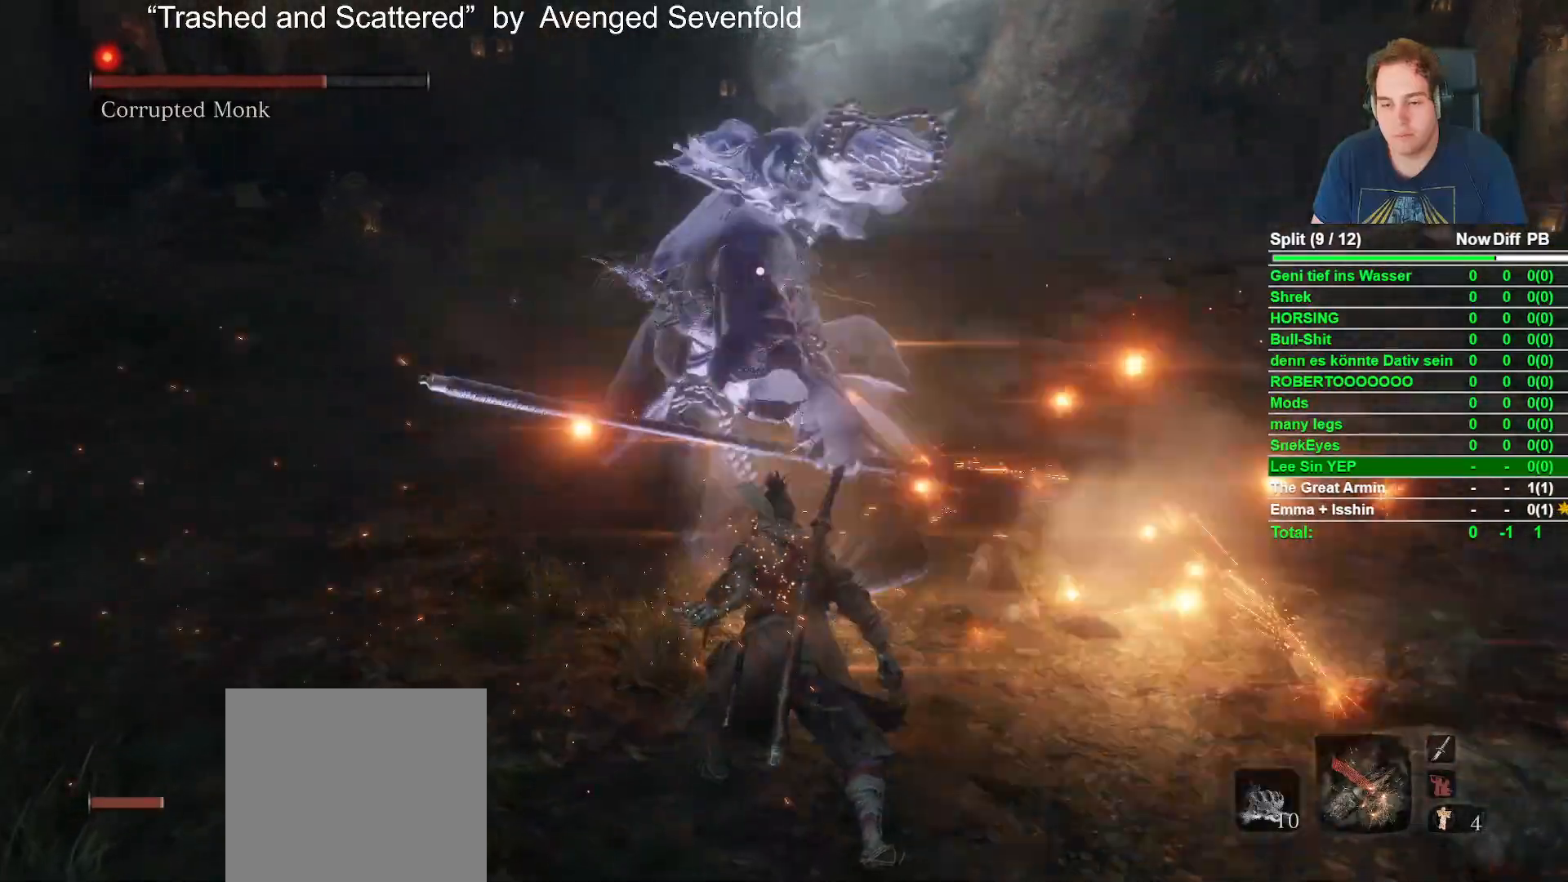
{"buttons": [], "left_stick": "center", "right_stick": "center"}
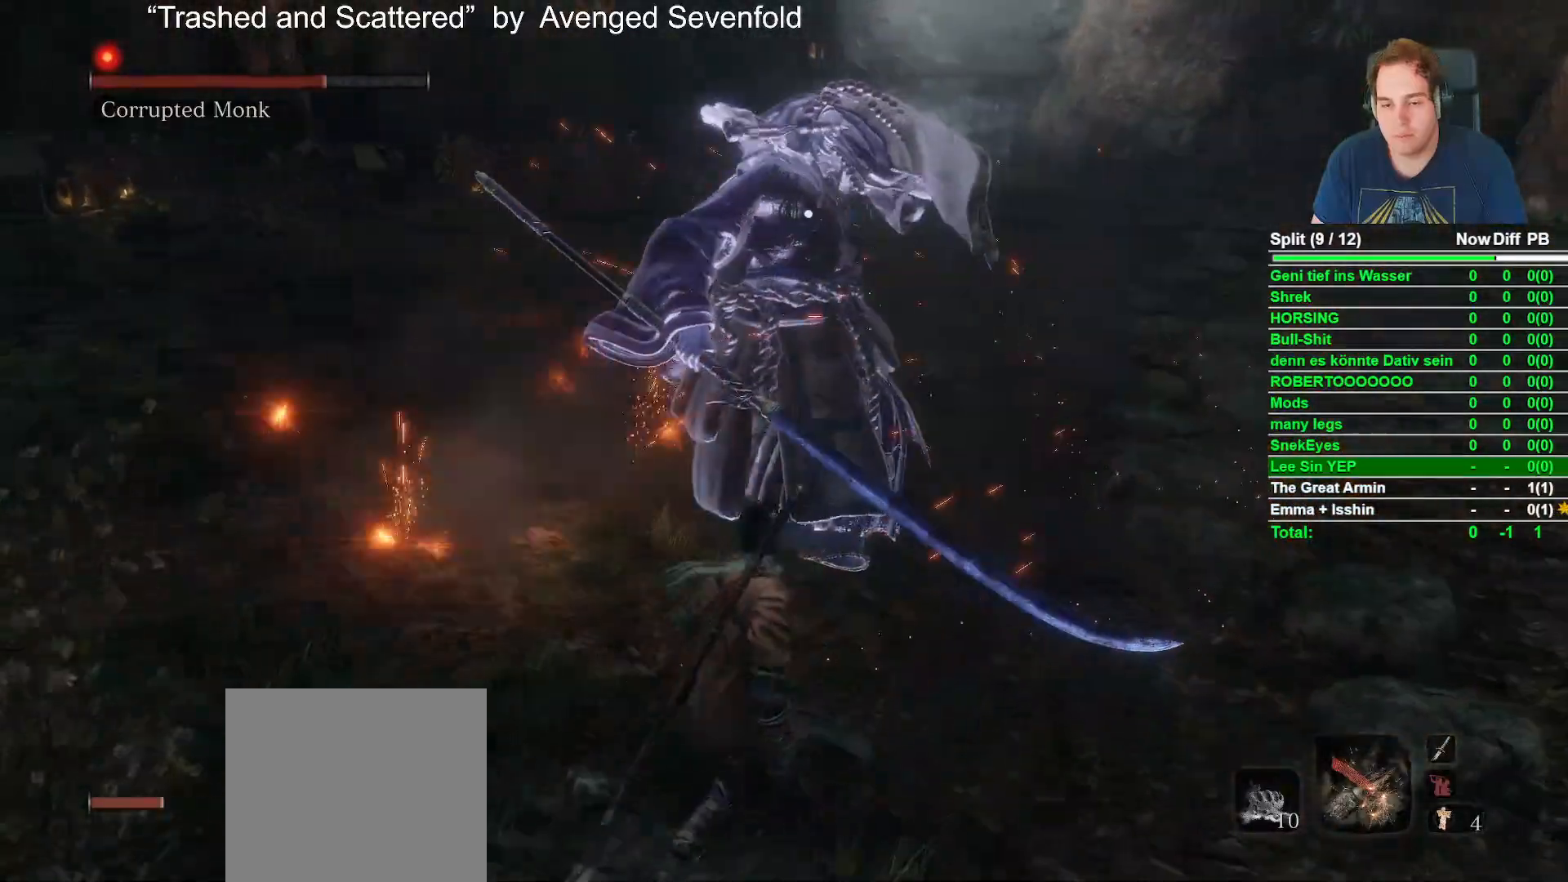
{"buttons": [], "left_stick": "center", "right_stick": "center"}
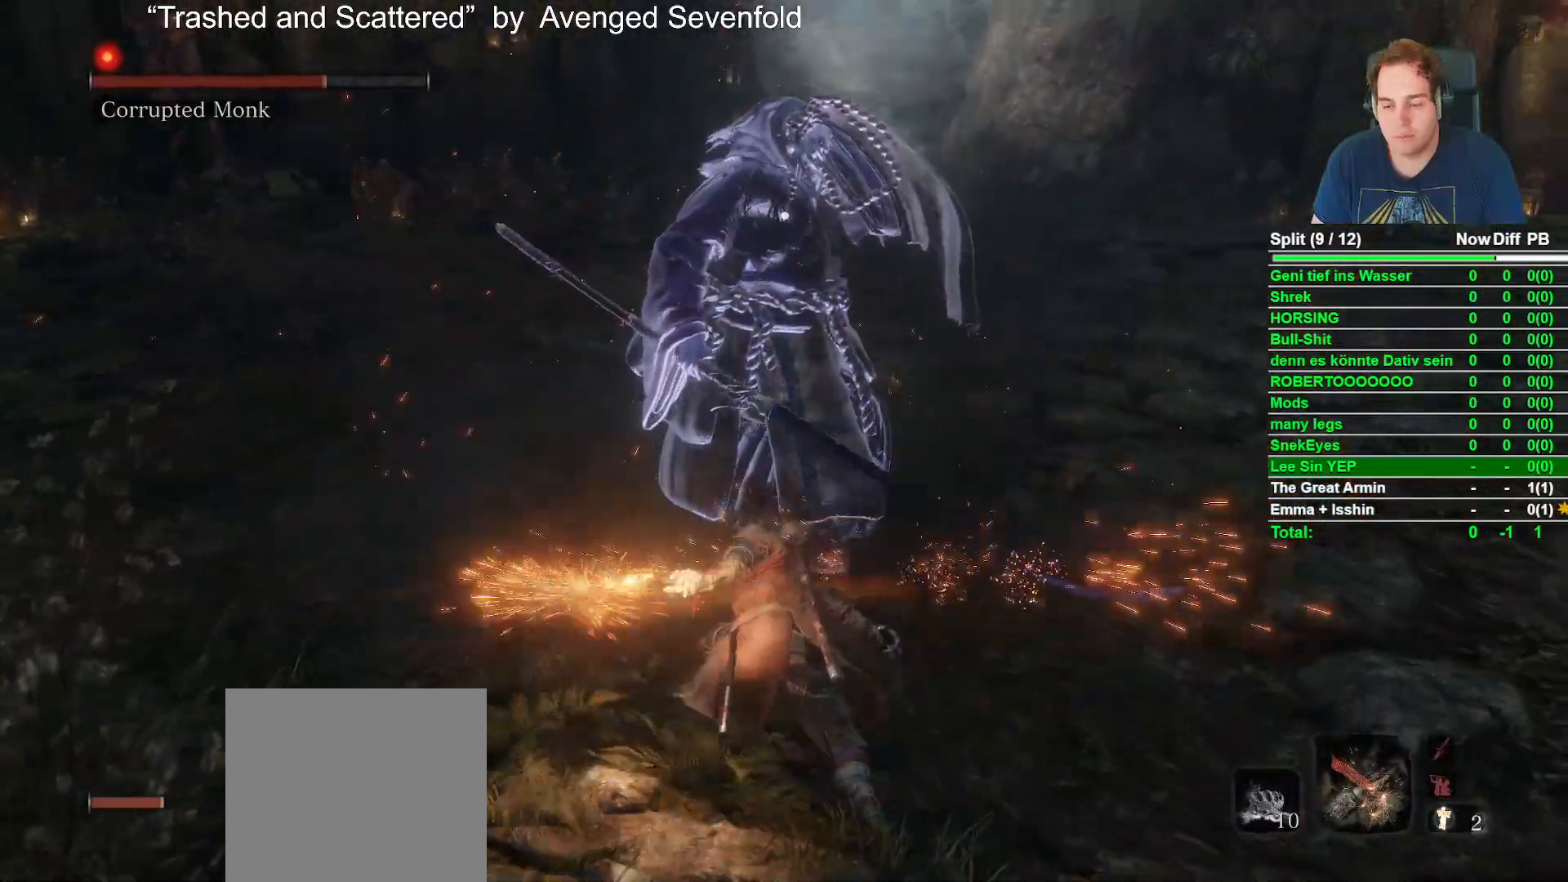
{"buttons": [], "left_stick": "down", "right_stick": "center", "events": [[83, "left_stick", "down"]]}
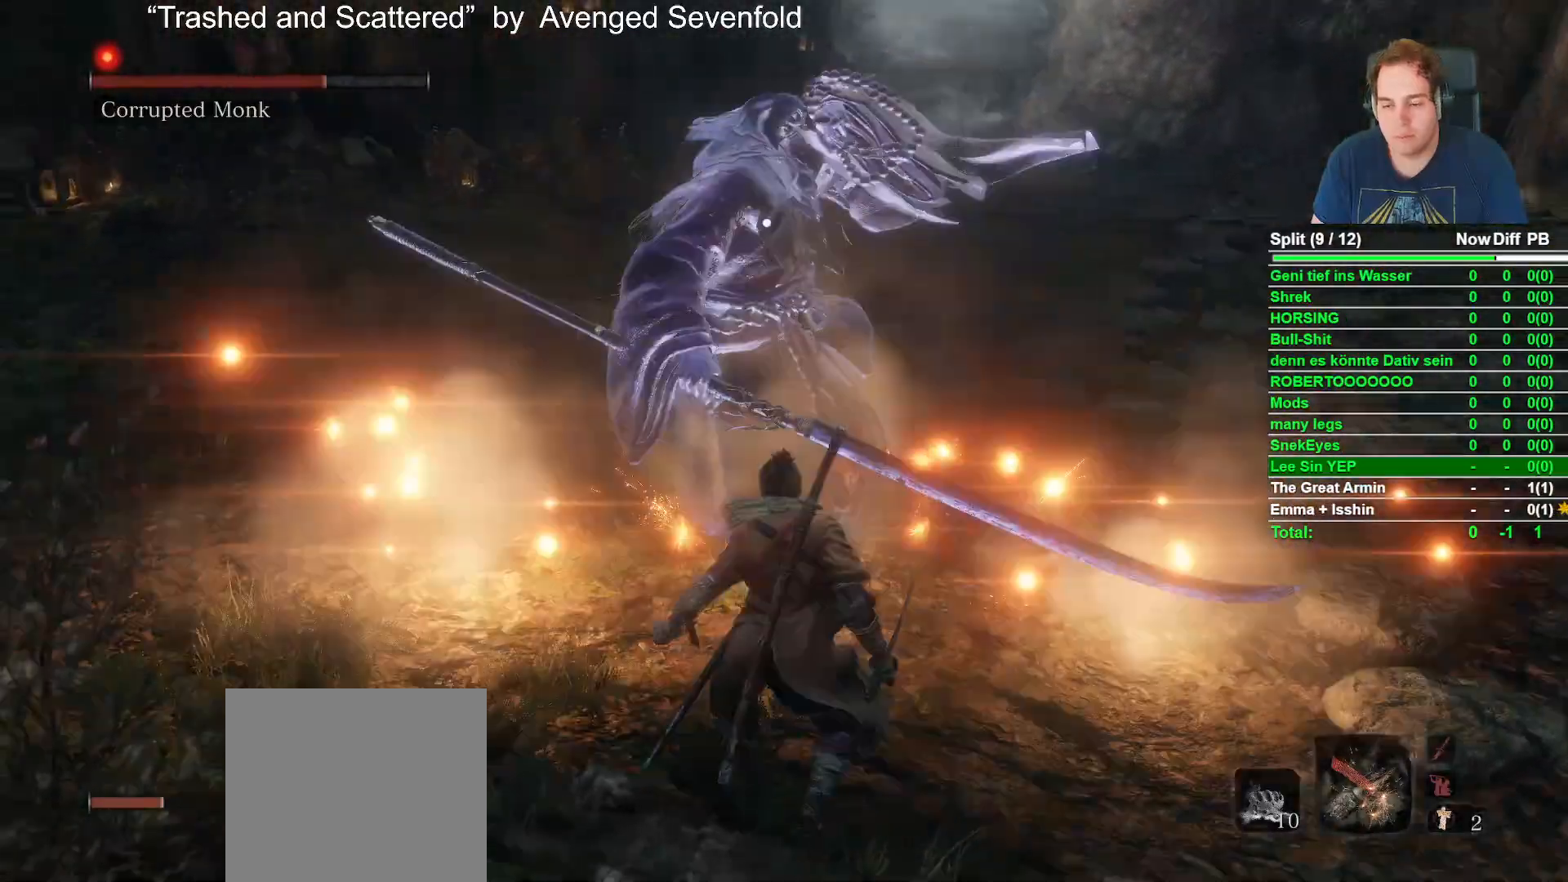
{"buttons": [], "left_stick": "center", "right_stick": "center", "events": [[200, "R2", "down"], [217, "left_stick", "center"], [367, "R2", "up"]]}
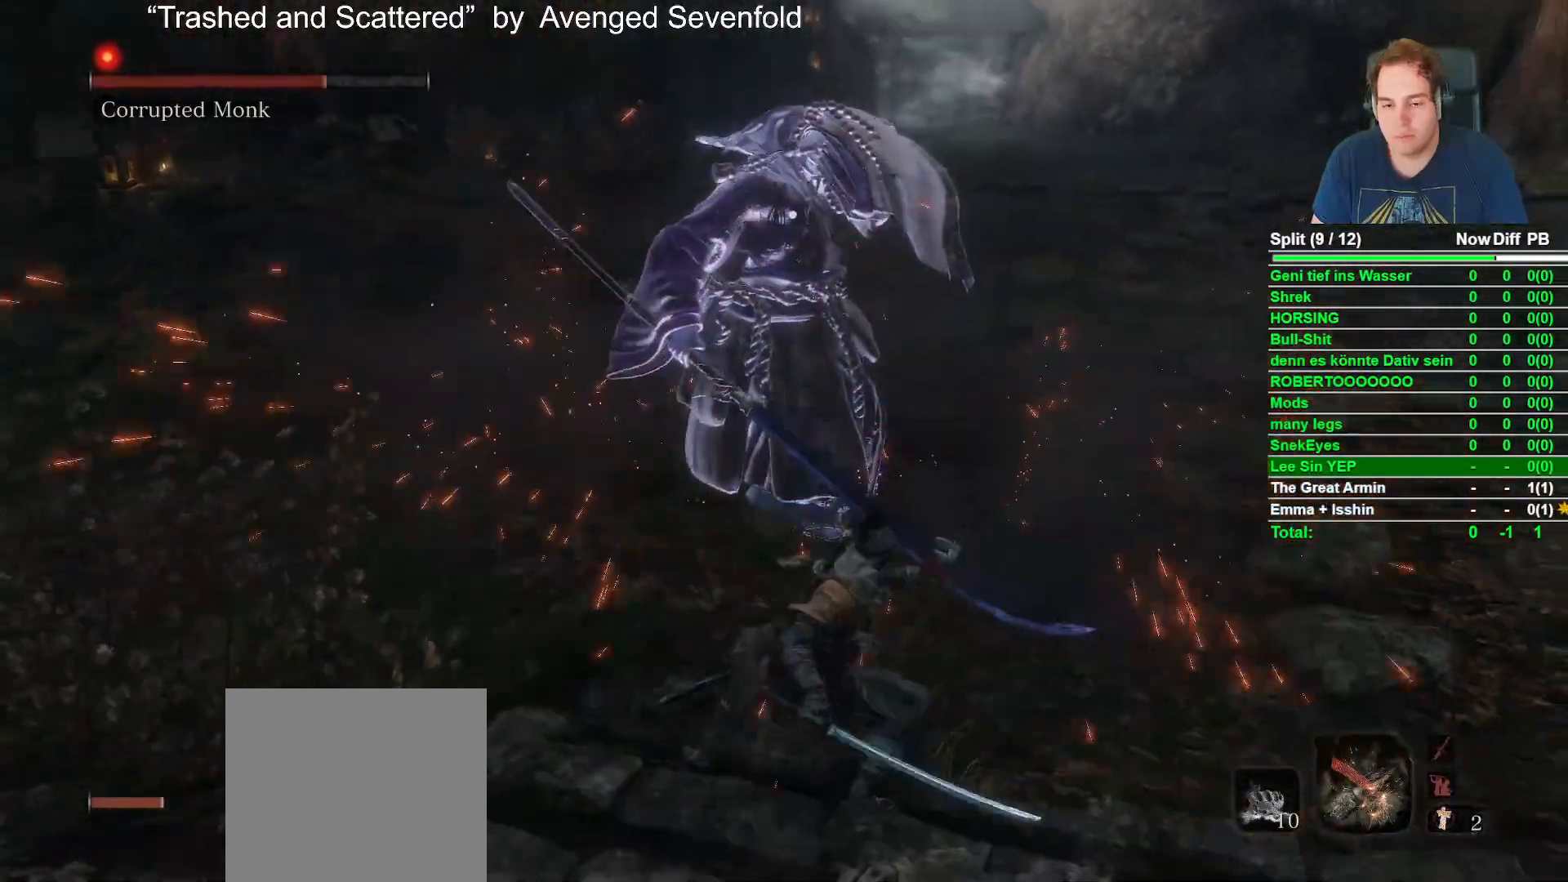
{"buttons": [], "left_stick": "down", "right_stick": "center", "events": [[367, "left_stick", "down"]]}
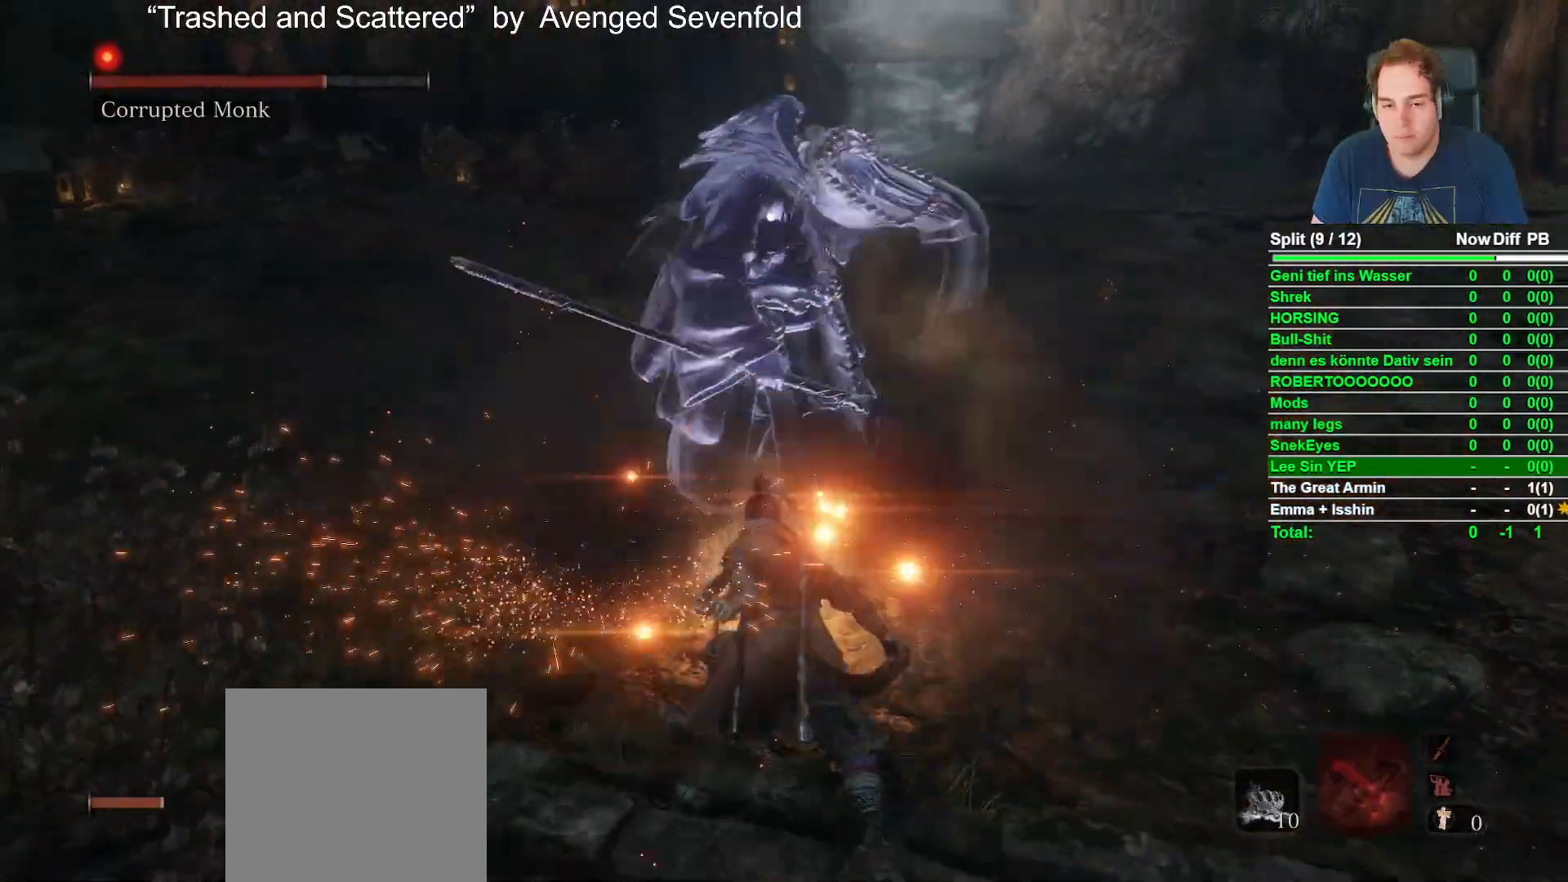
{"buttons": ["Y"], "left_stick": "down", "right_stick": "center", "events": [[33, "Y", "down"], [150, "Y", "up"], [250, "Y", "down"], [383, "Y", "up"], [467, "Y", "down"]]}
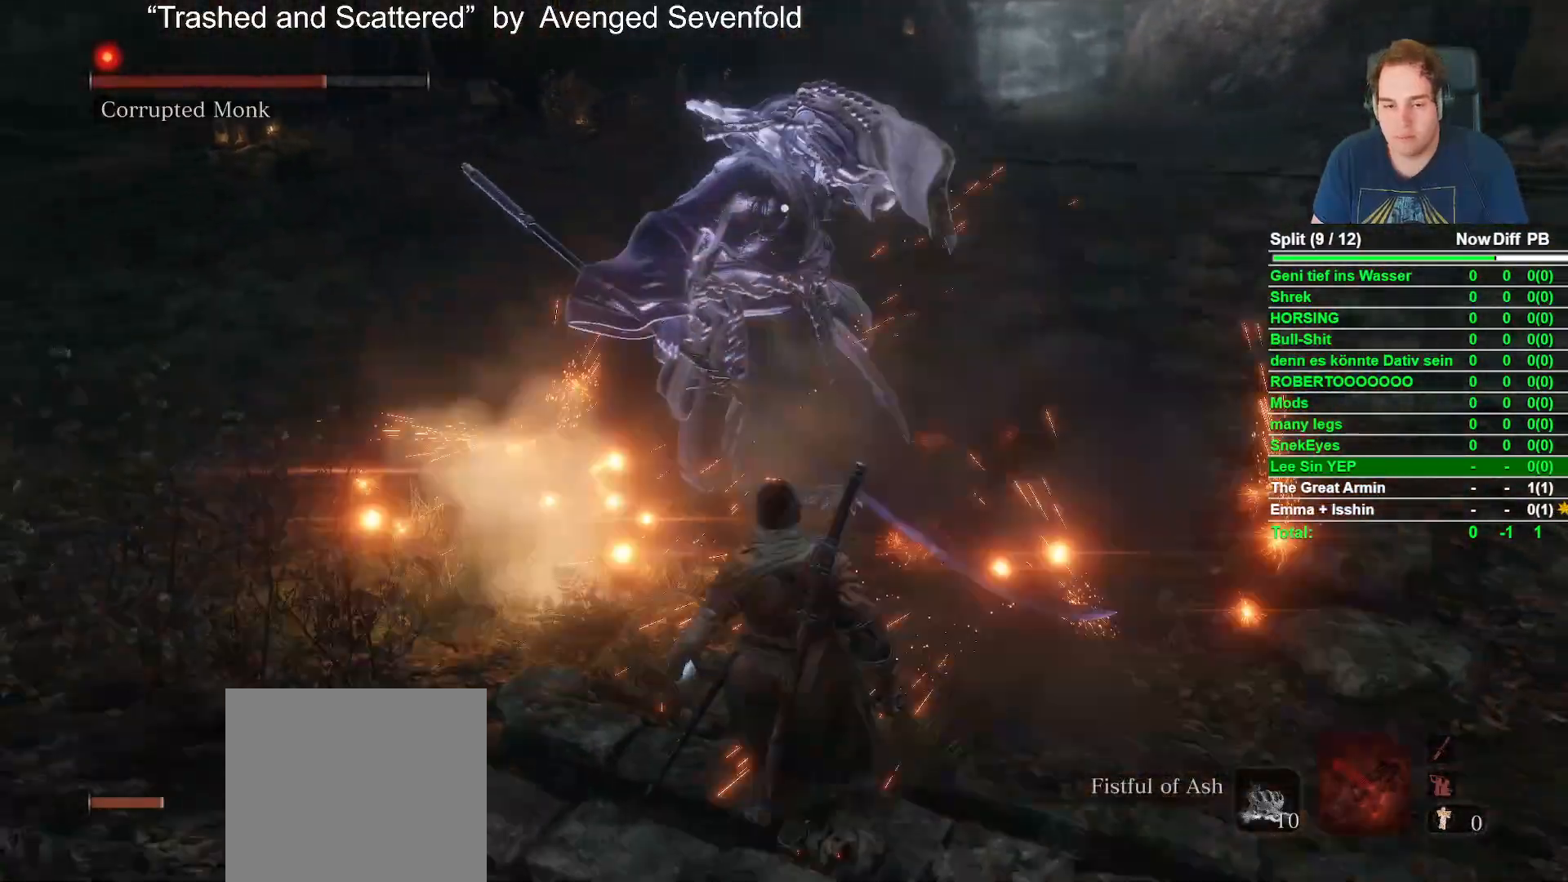
{"buttons": [], "left_stick": "center", "right_stick": "center", "events": [[83, "Y", "up"], [183, "Y", "down"], [300, "Y", "up"], [367, "left_stick", "center"], [400, "Y", "down"], [500, "Y", "up"]]}
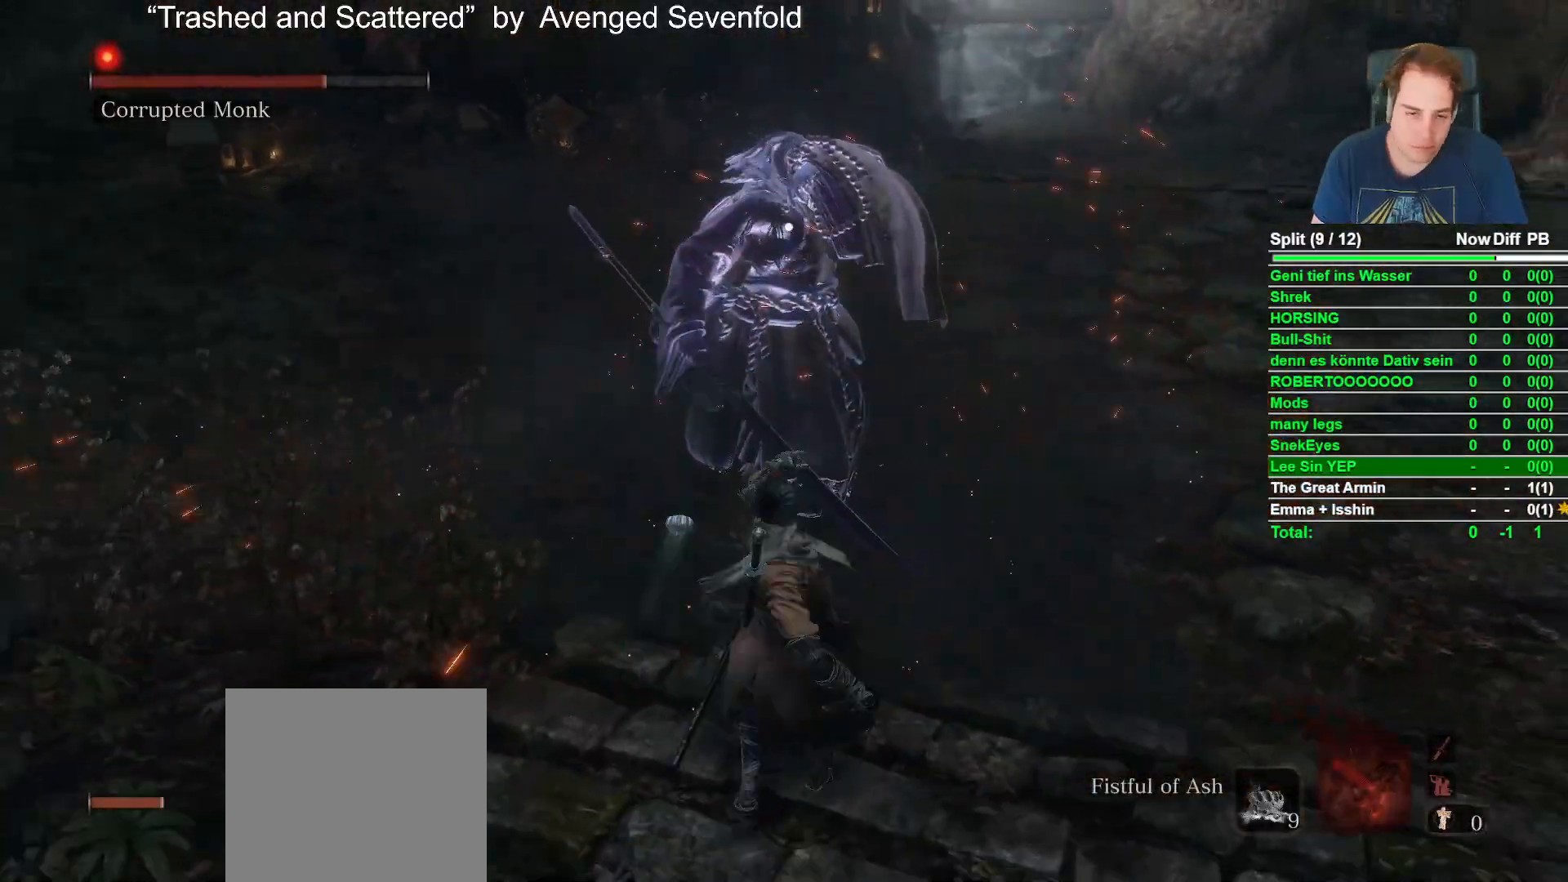
{"buttons": ["Y"], "left_stick": "down", "right_stick": "center", "events": [[100, "Y", "down"], [100, "left_stick", "down"], [217, "Y", "up"], [300, "Y", "down"], [333, "left_stick", "center"], [417, "Y", "up"], [483, "Y", "down"], [483, "left_stick", "down"]]}
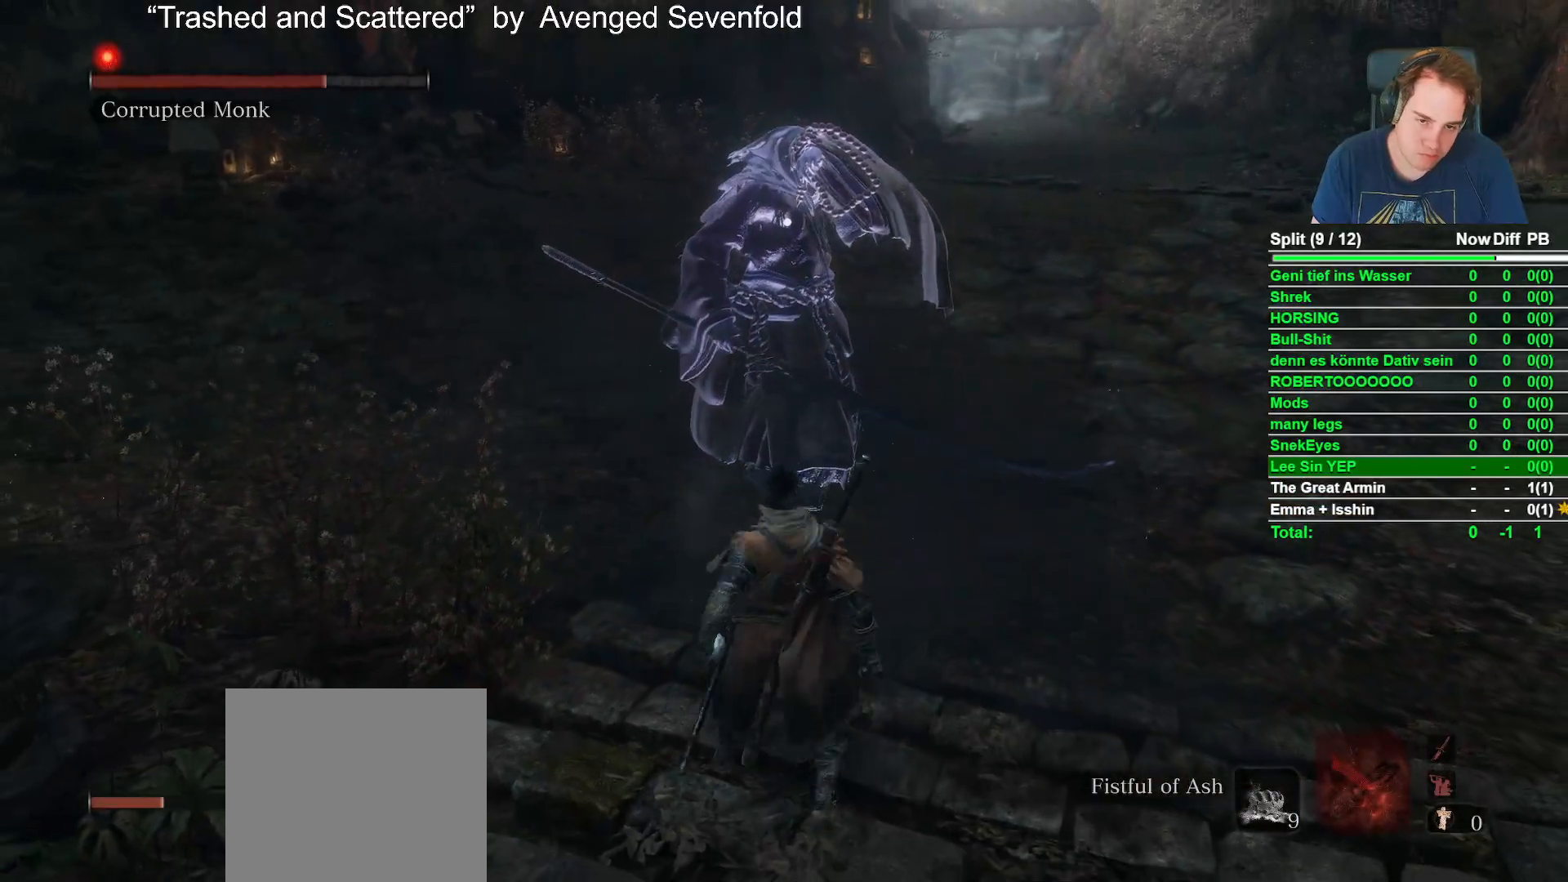
{"buttons": [], "left_stick": "down", "right_stick": "center", "events": [[100, "Y", "up"], [183, "Y", "down"], [267, "left_stick", "center"], [300, "Y", "up"], [367, "left_stick", "down"], [383, "Y", "down"], [483, "Y", "up"]]}
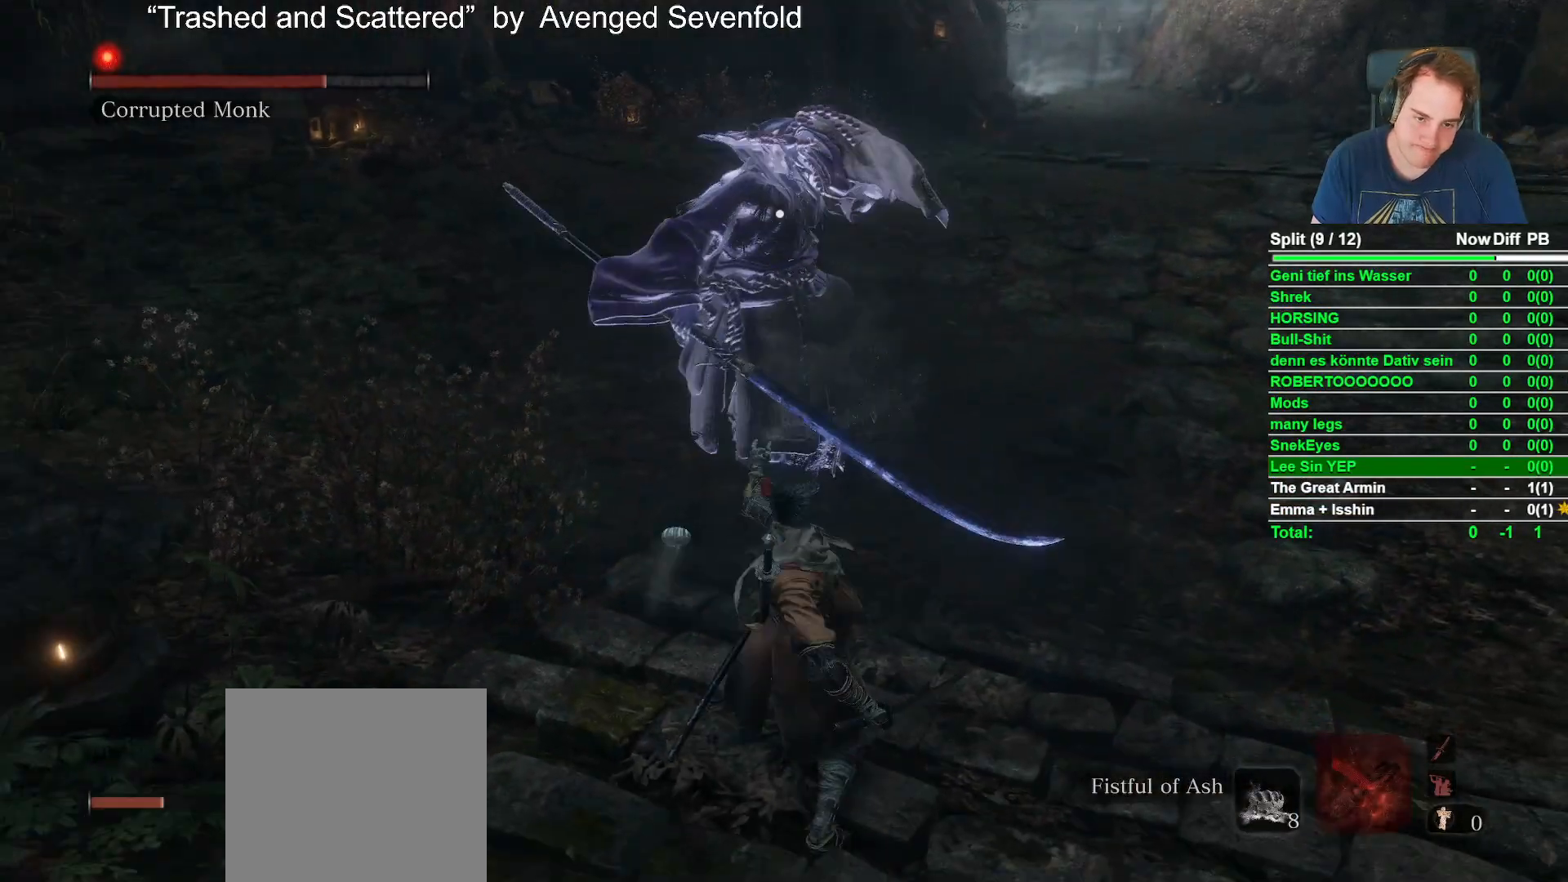
{"buttons": ["Y"], "left_stick": "center", "right_stick": "center", "events": [[83, "Y", "down"], [150, "left_stick", "center"], [200, "Y", "up"], [283, "Y", "down"], [283, "left_stick", "down"], [383, "Y", "up"], [483, "Y", "down"], [500, "left_stick", "center"]]}
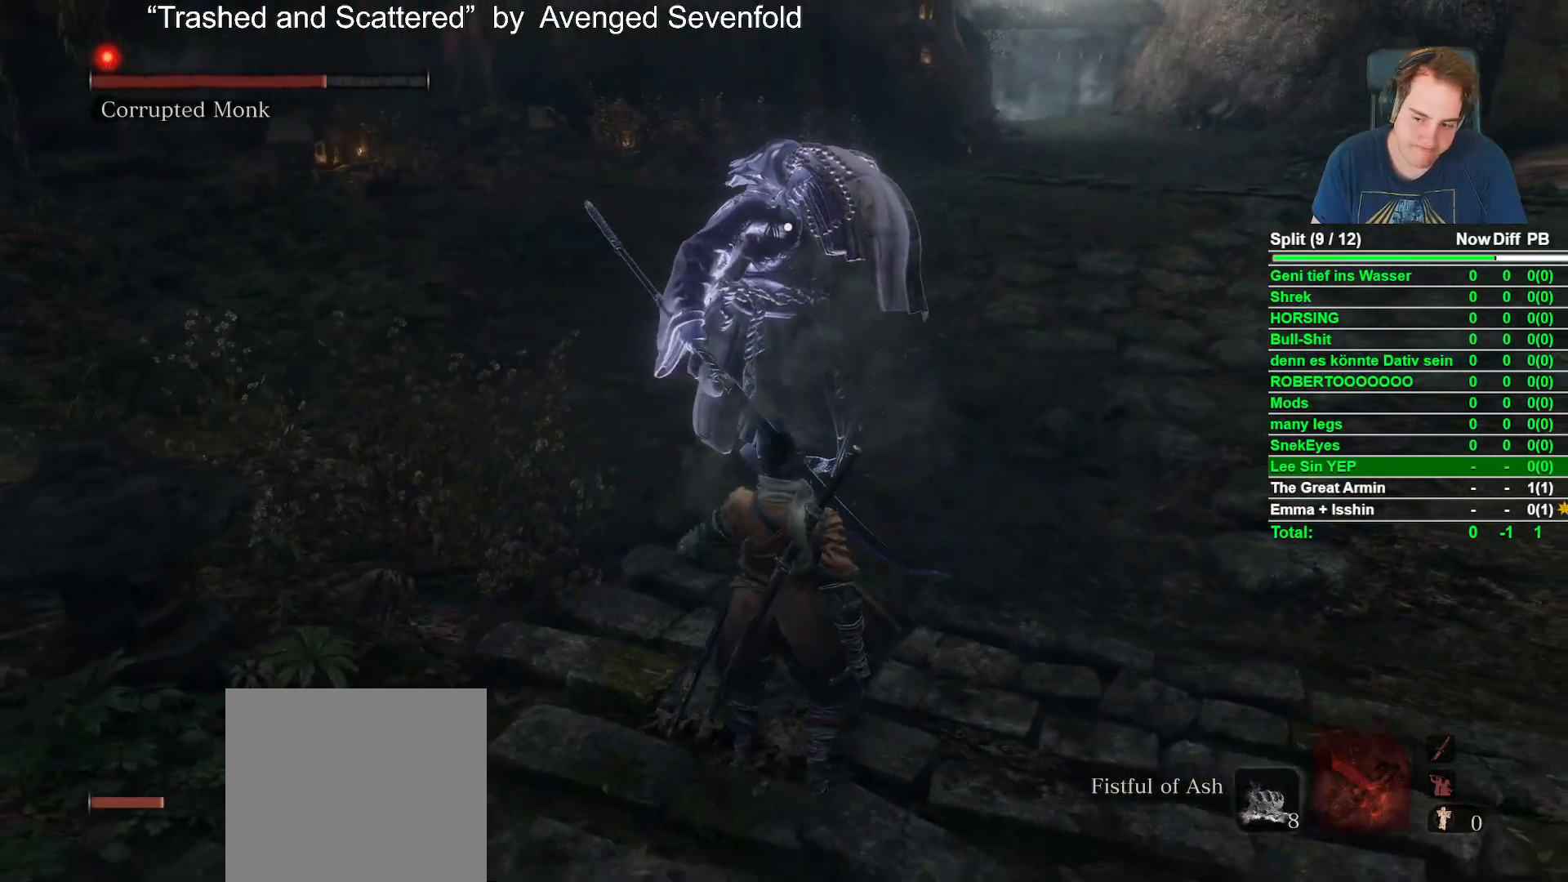
{"buttons": [], "left_stick": "down", "right_stick": "center", "events": [[83, "Y", "up"], [150, "left_stick", "down"], [183, "Y", "down"], [283, "Y", "up"], [350, "left_stick", "center"], [367, "Y", "down"], [483, "Y", "up"], [483, "left_stick", "down"]]}
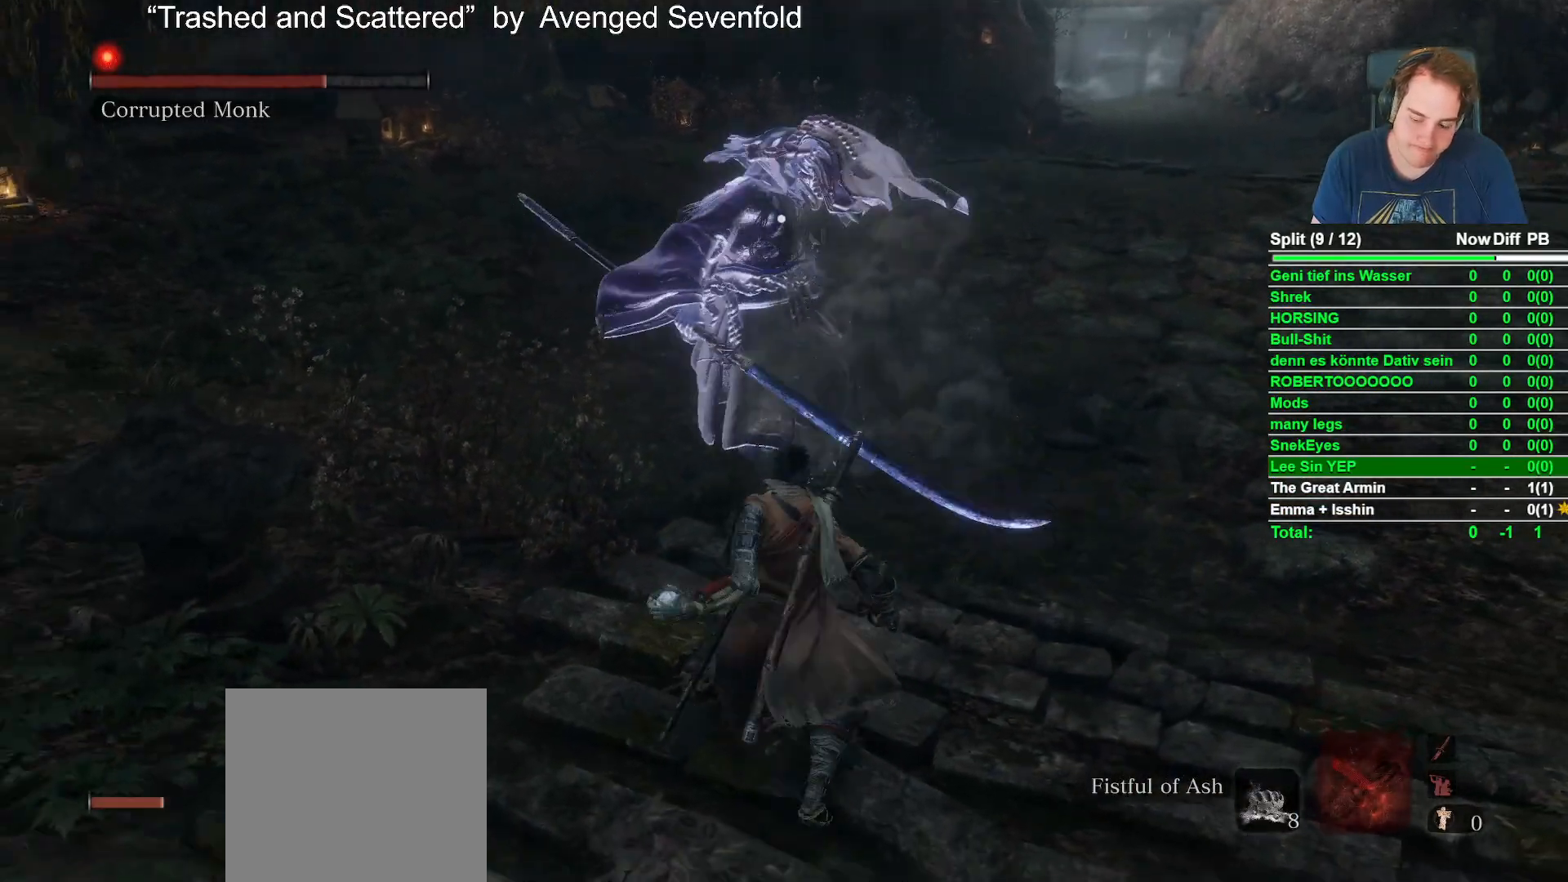
{"buttons": ["Y"], "left_stick": "down", "right_stick": "center", "events": [[67, "Y", "down"], [183, "Y", "up"], [183, "left_stick", "center"], [267, "Y", "down"], [317, "left_stick", "down"], [367, "Y", "up"], [483, "Y", "down"]]}
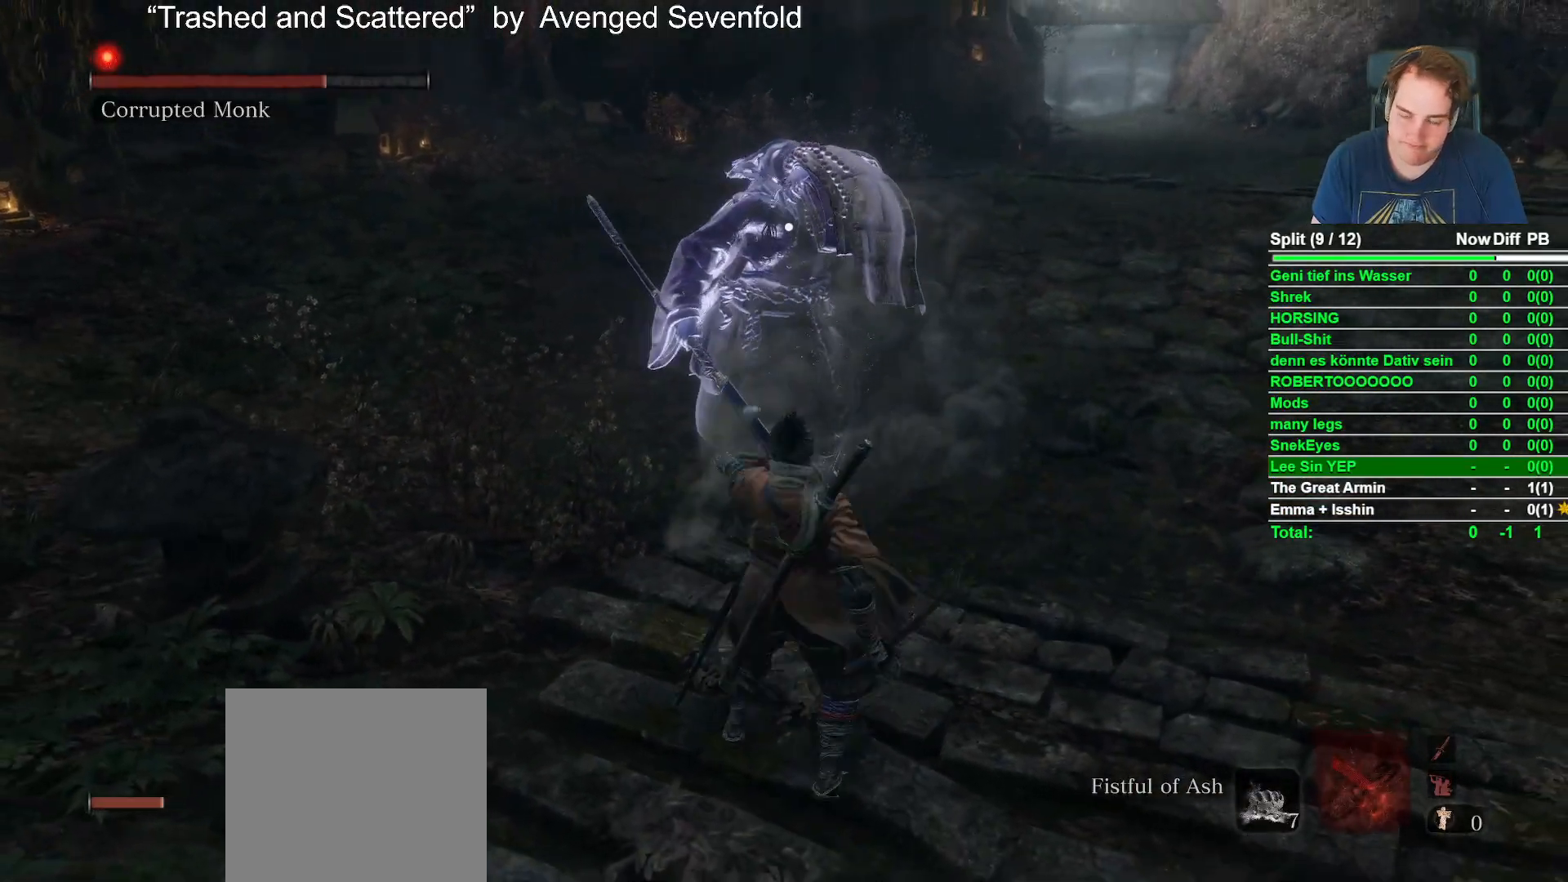
{"buttons": [], "left_stick": "center", "right_stick": "center", "events": [[67, "Y", "up"], [150, "left_stick", "center"], [167, "Y", "down"], [283, "Y", "up"], [383, "Y", "down"], [500, "Y", "up"]]}
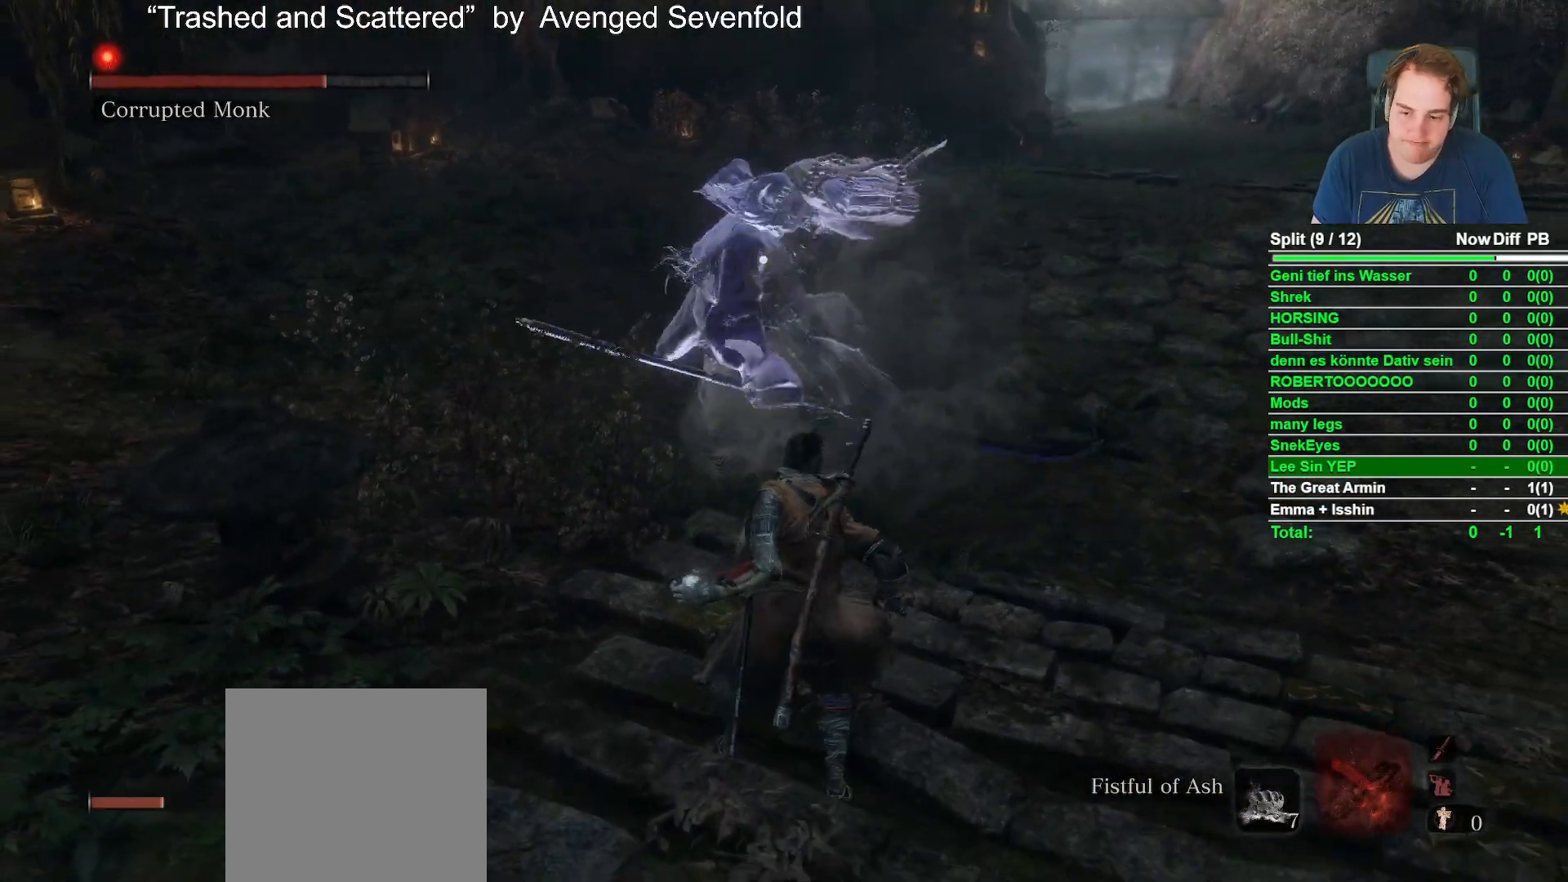
{"buttons": [], "left_stick": "center", "right_stick": "center", "events": [[100, "Y", "down"], [200, "Y", "up"], [300, "Y", "down"], [417, "Y", "up"]]}
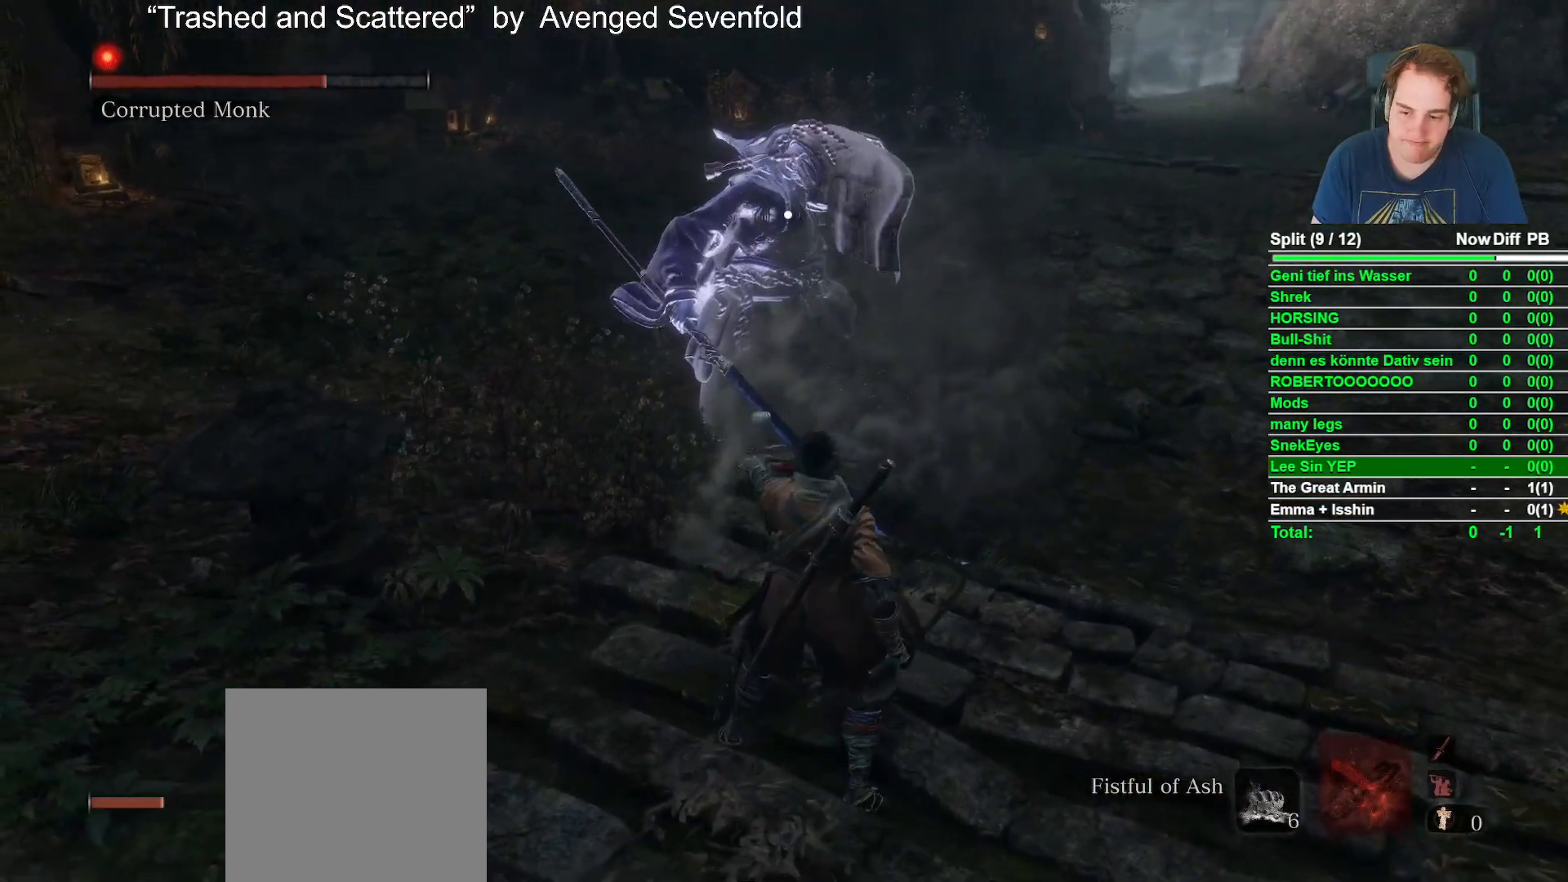
{"buttons": [], "left_stick": "center", "right_stick": "center", "events": [[117, "left_stick", "down-left"], [267, "Y", "down"], [383, "Y", "up"], [467, "left_stick", "center"]]}
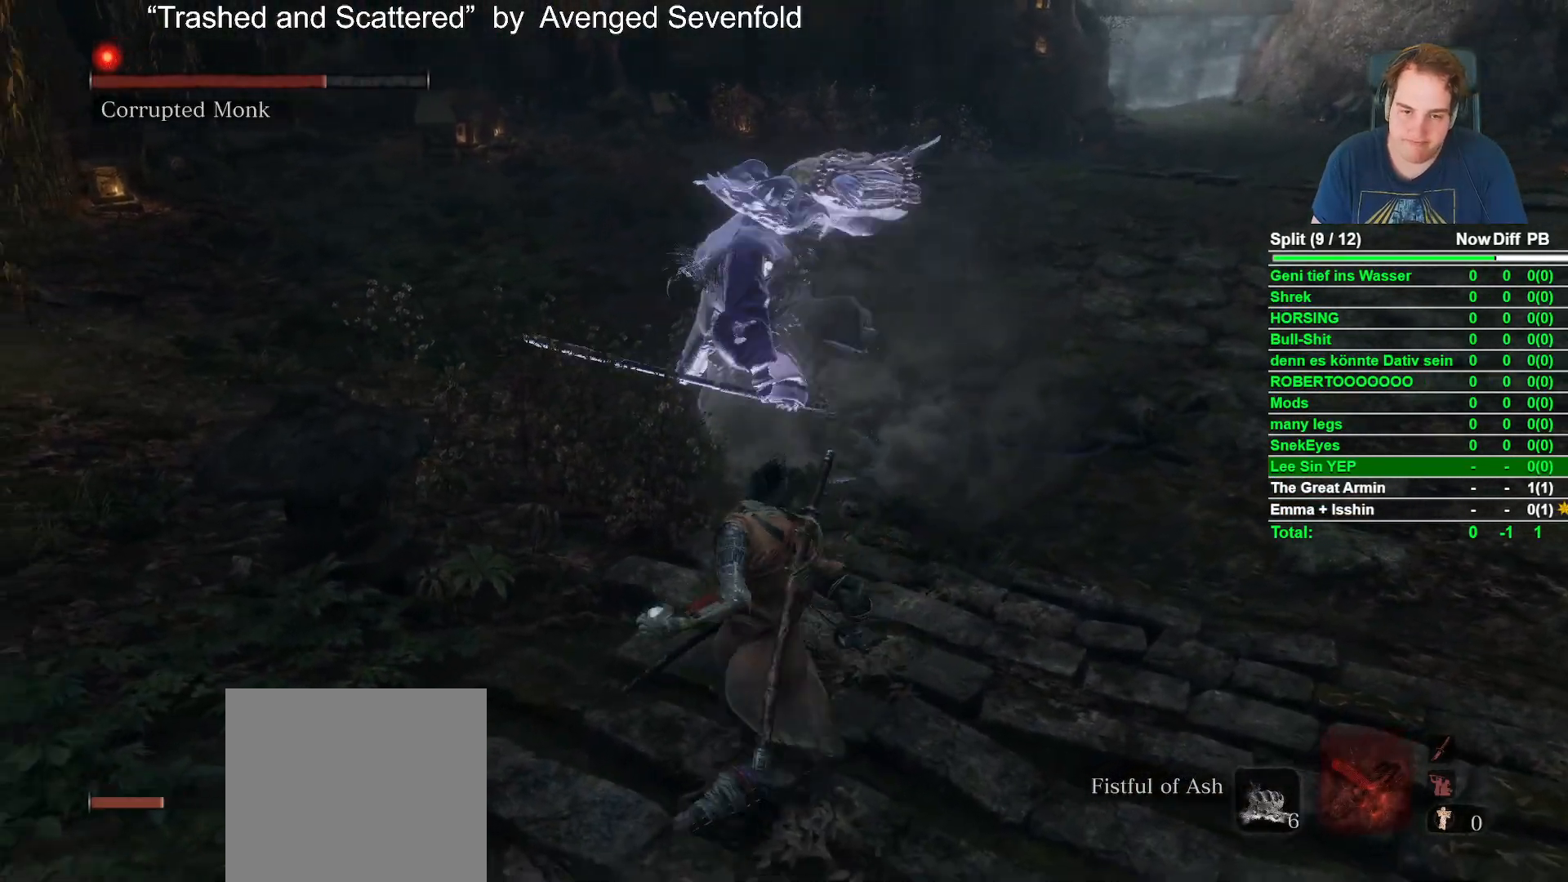
{"buttons": [], "left_stick": "left", "right_stick": "center", "events": [[233, "left_stick", "up-left"], [450, "left_stick", "left"]]}
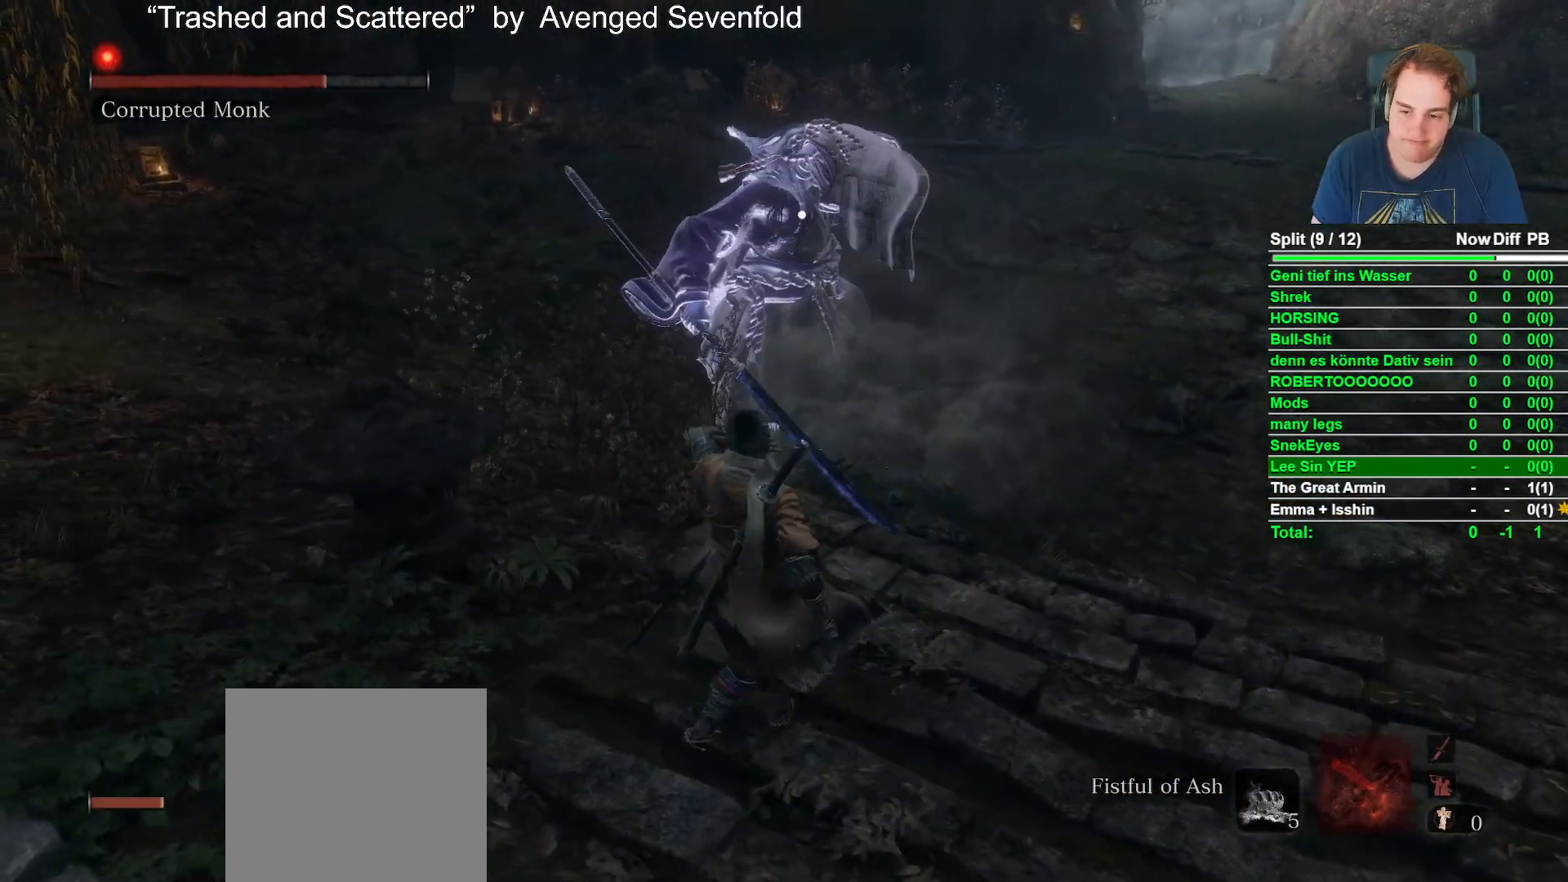
{"buttons": [], "left_stick": "left", "right_stick": "center"}
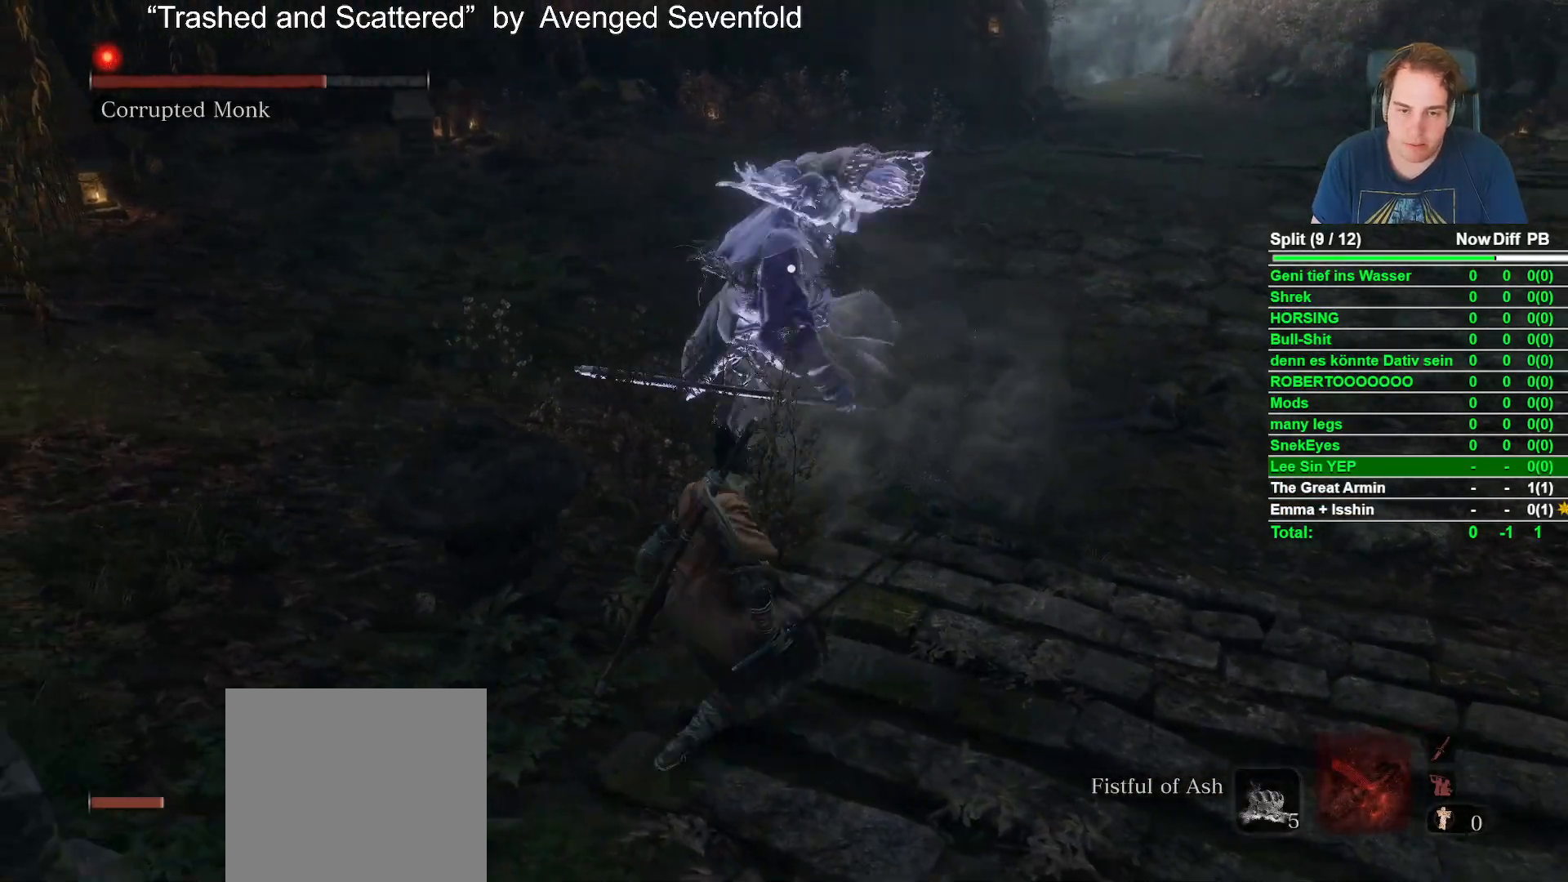
{"buttons": [], "left_stick": "center", "right_stick": "center", "events": [[383, "left_stick", "center"]]}
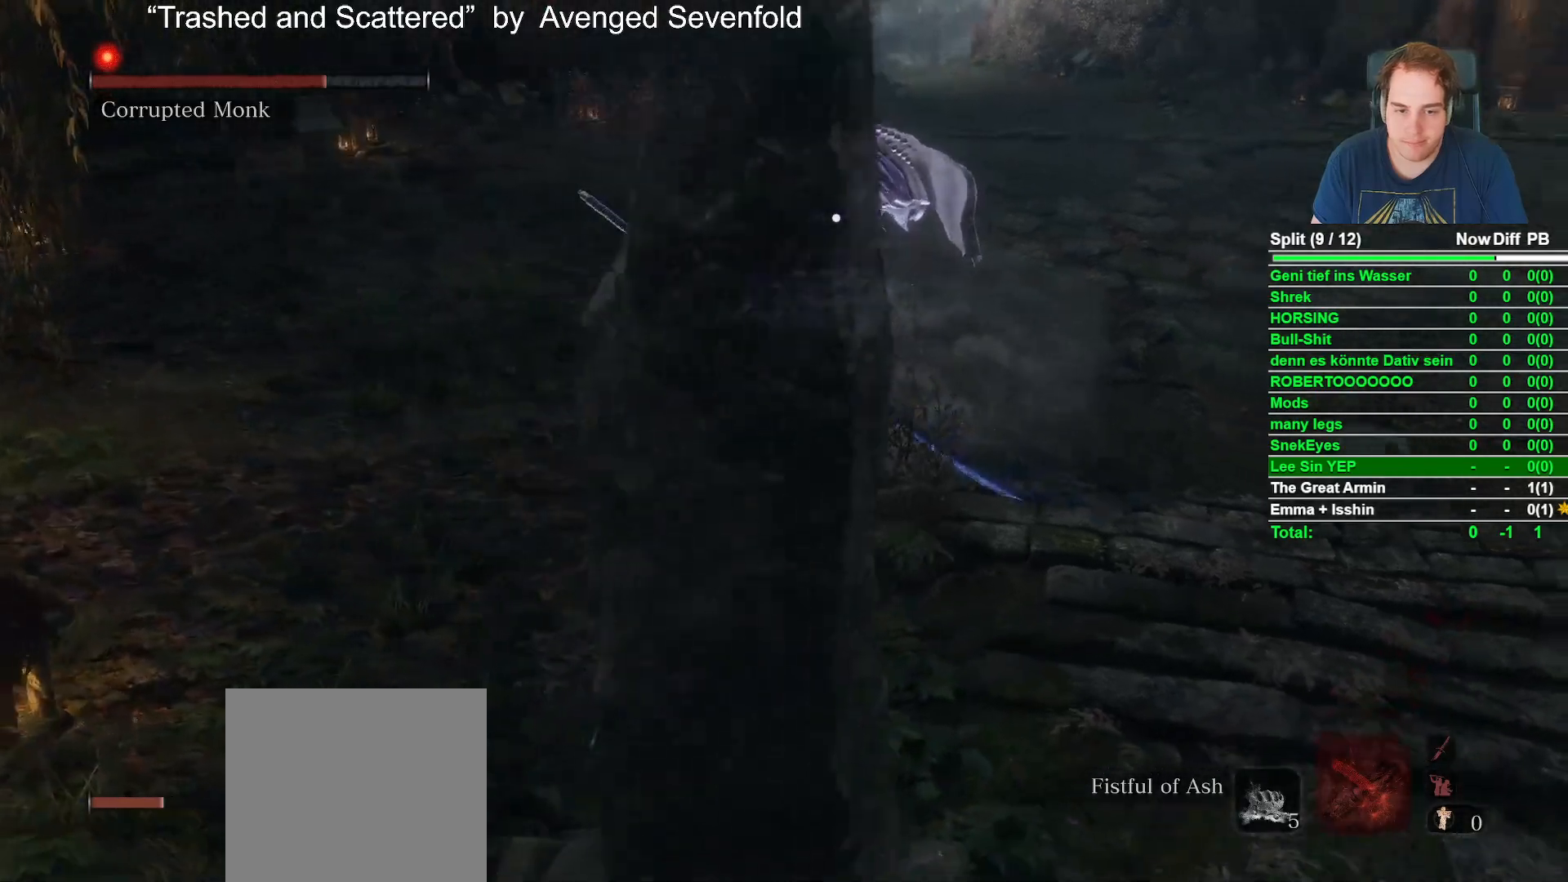
{"buttons": [], "left_stick": "center", "right_stick": "center", "events": [[133, "left_stick", "down-right"], [233, "left_stick", "down"], [417, "left_stick", "center"]]}
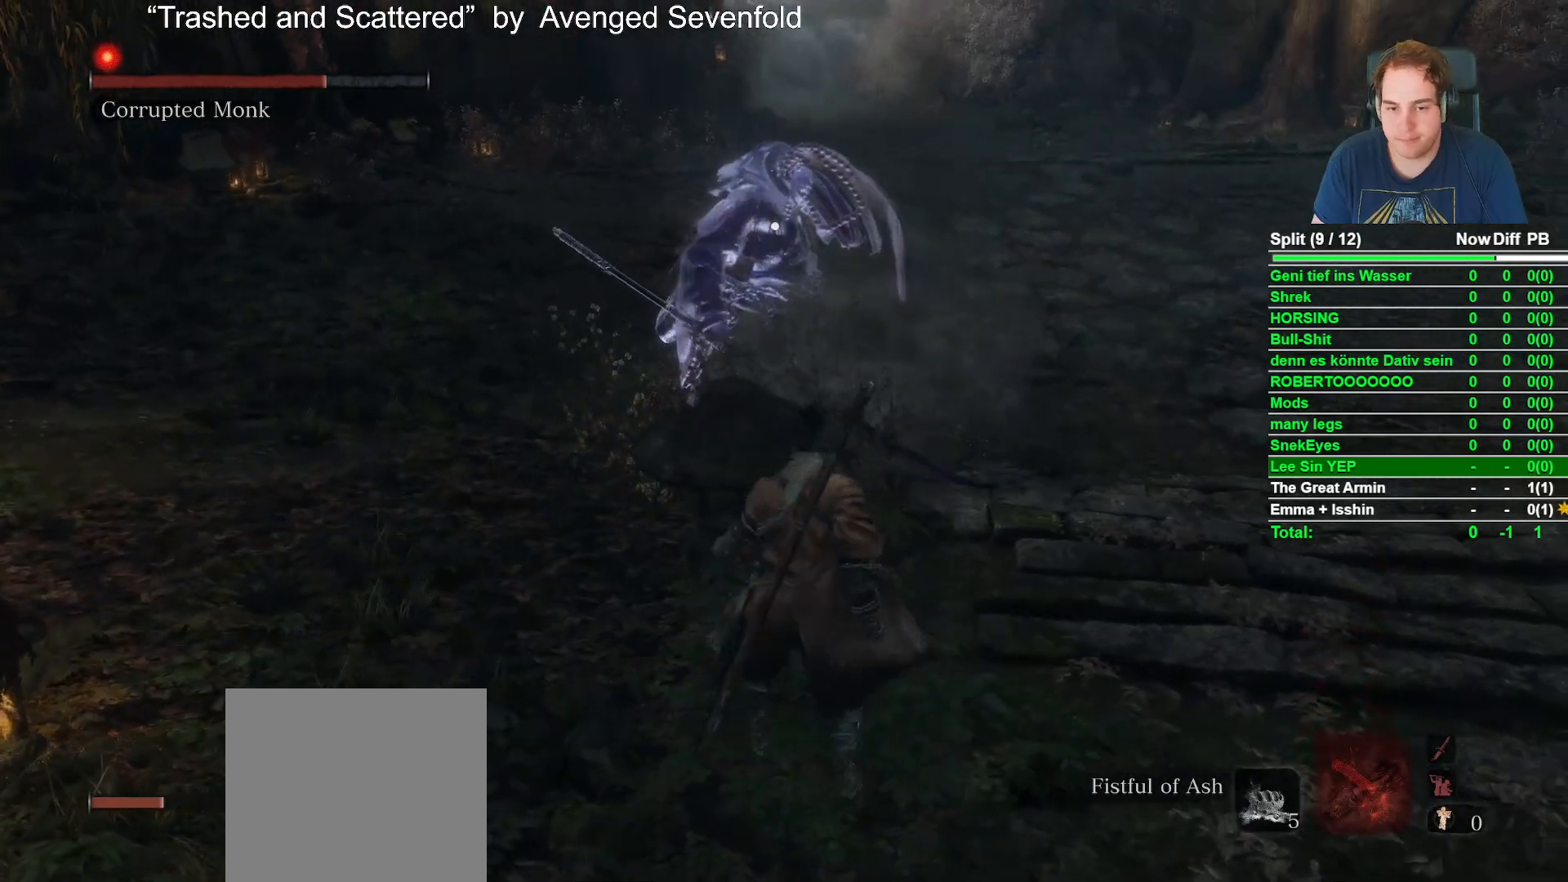
{"buttons": [], "left_stick": "center", "right_stick": "center"}
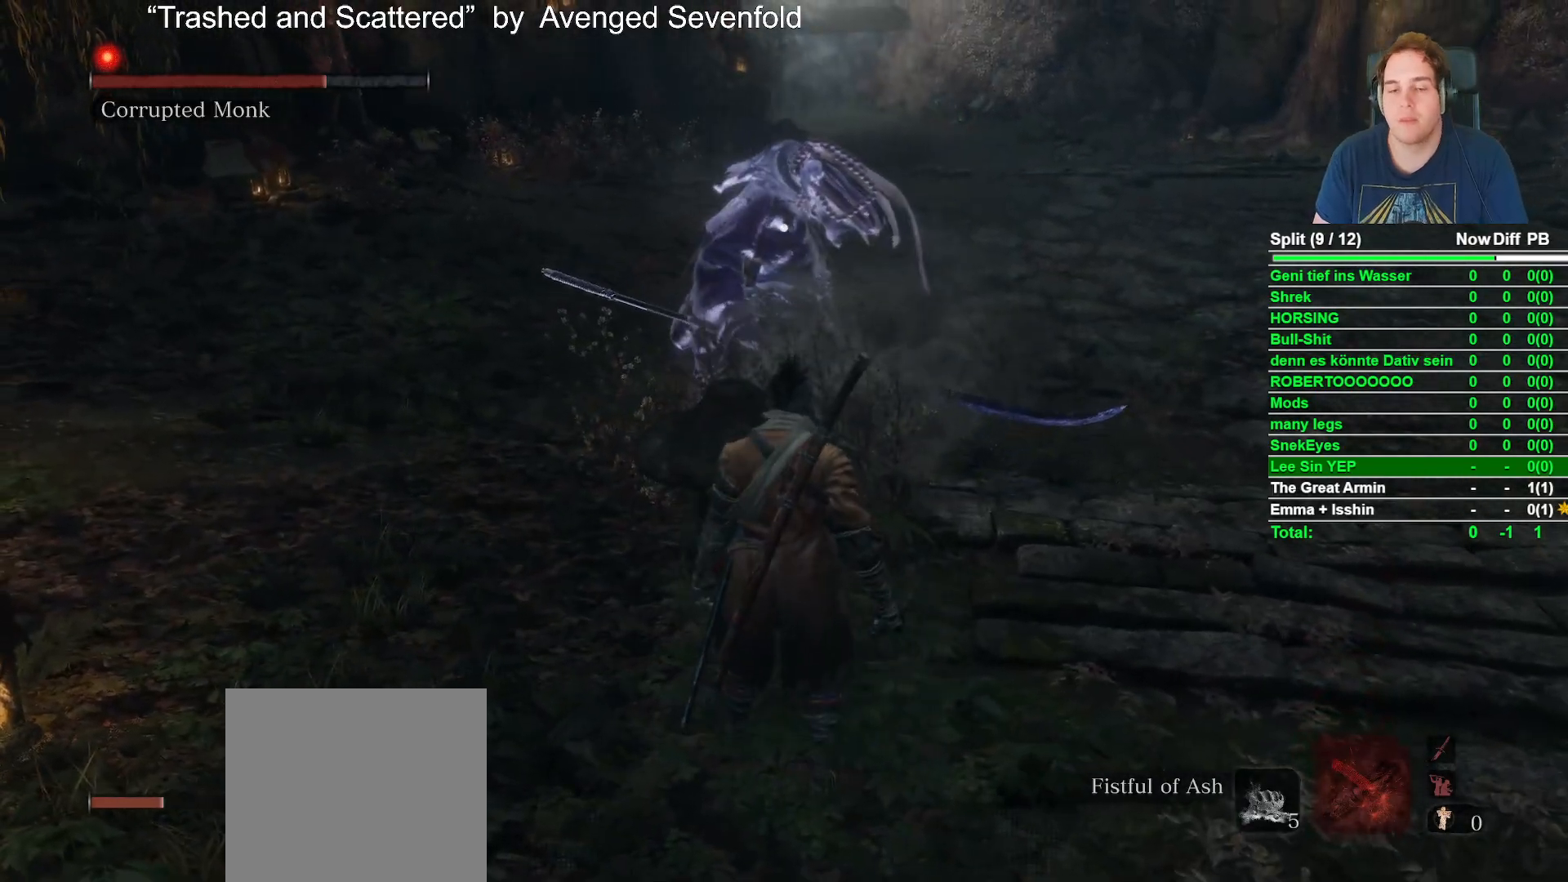
{"buttons": [], "left_stick": "center", "right_stick": "center"}
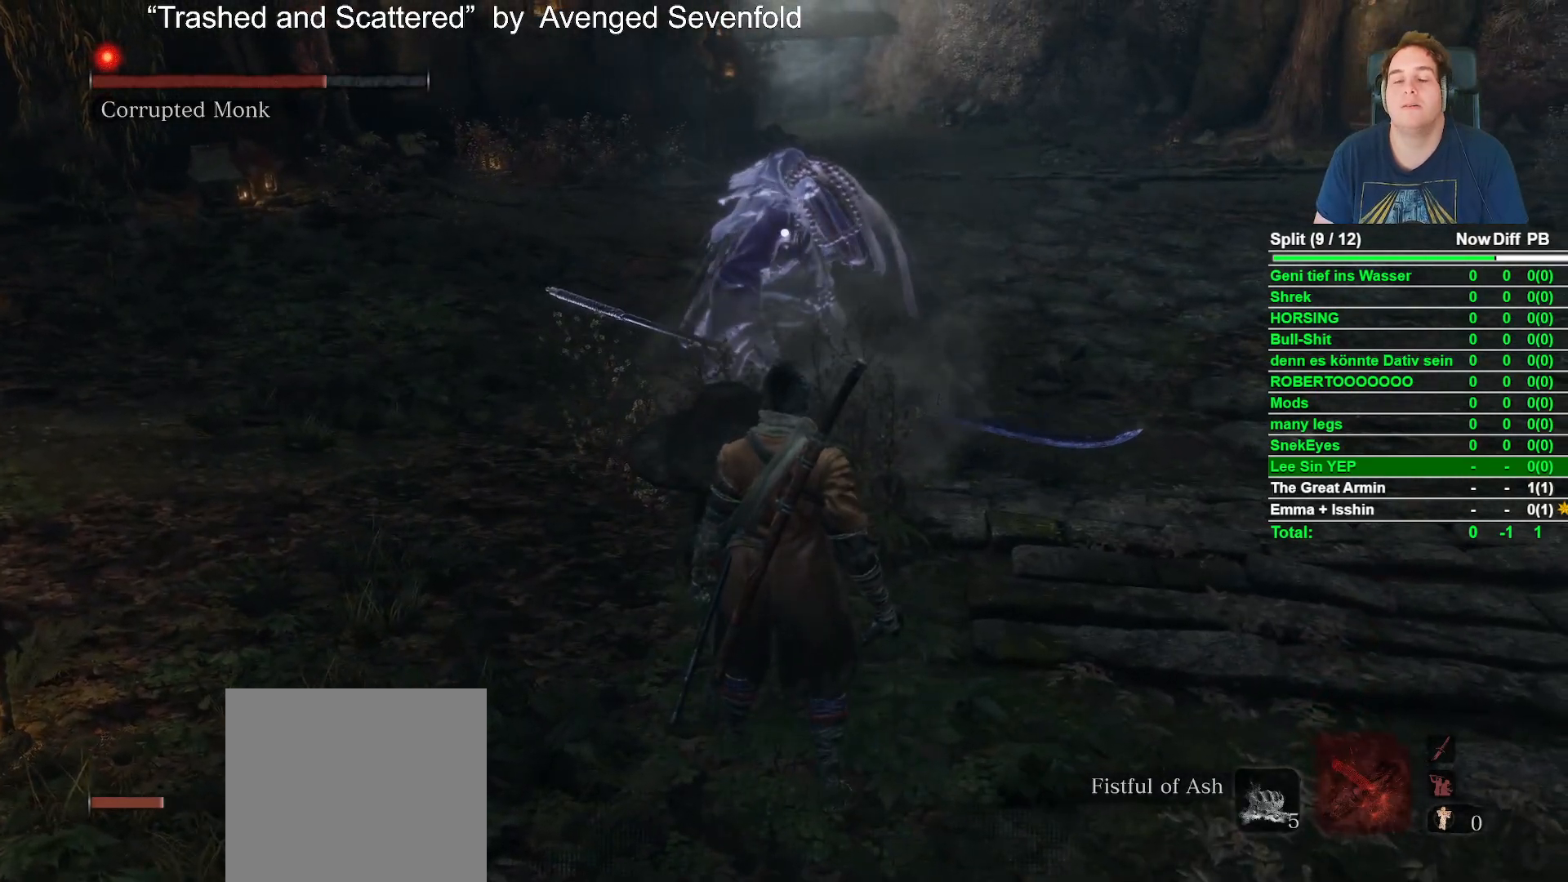
{"buttons": [], "left_stick": "center", "right_stick": "center"}
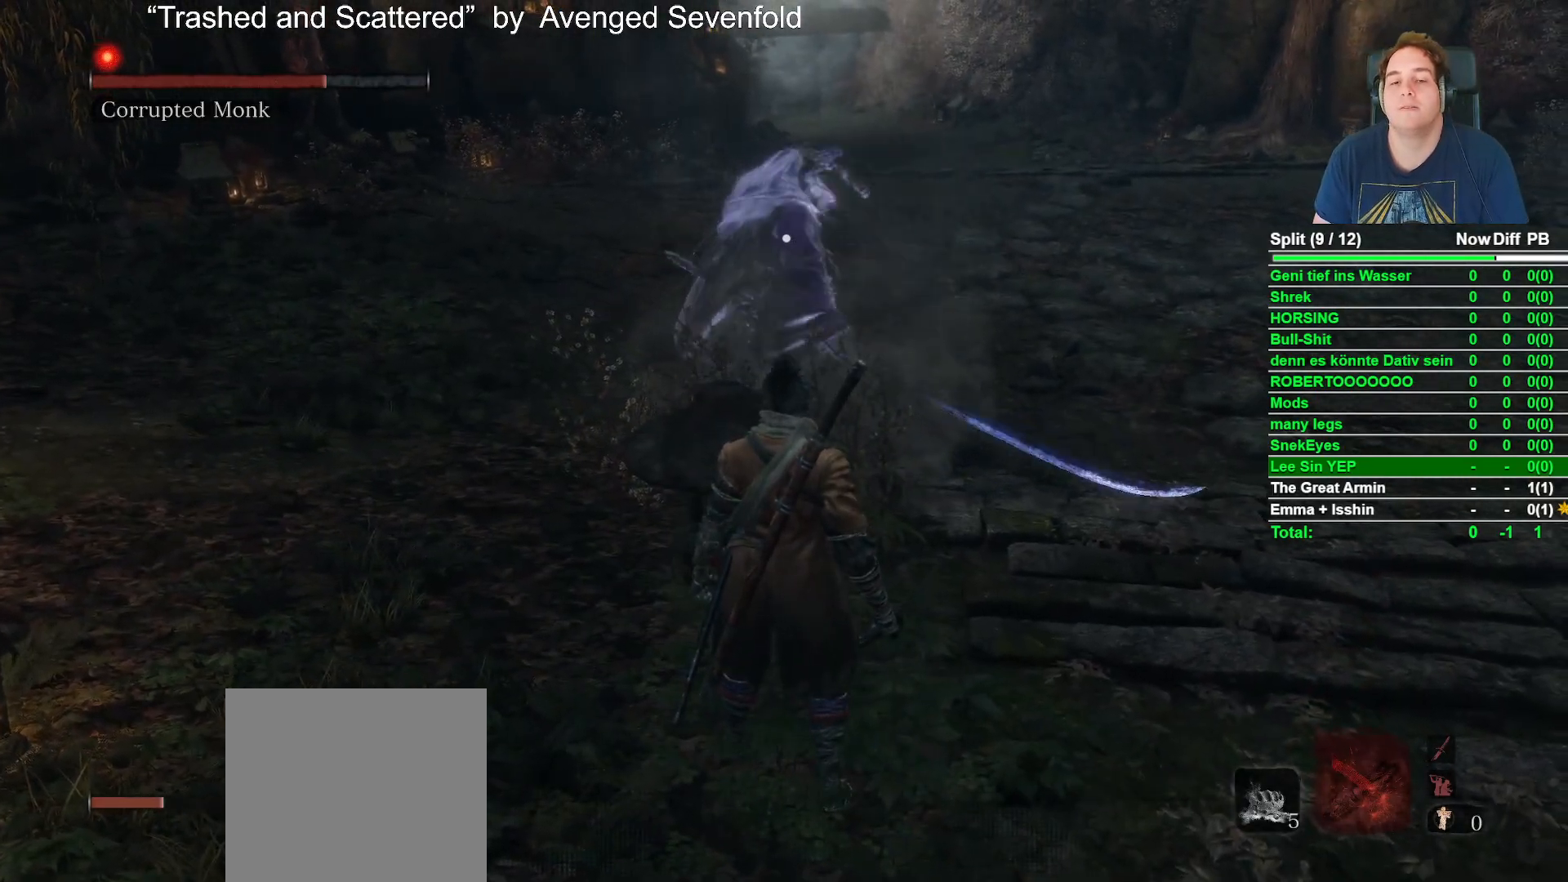
{"buttons": ["A"], "left_stick": "center", "right_stick": "center", "events": [[450, "A", "down"]]}
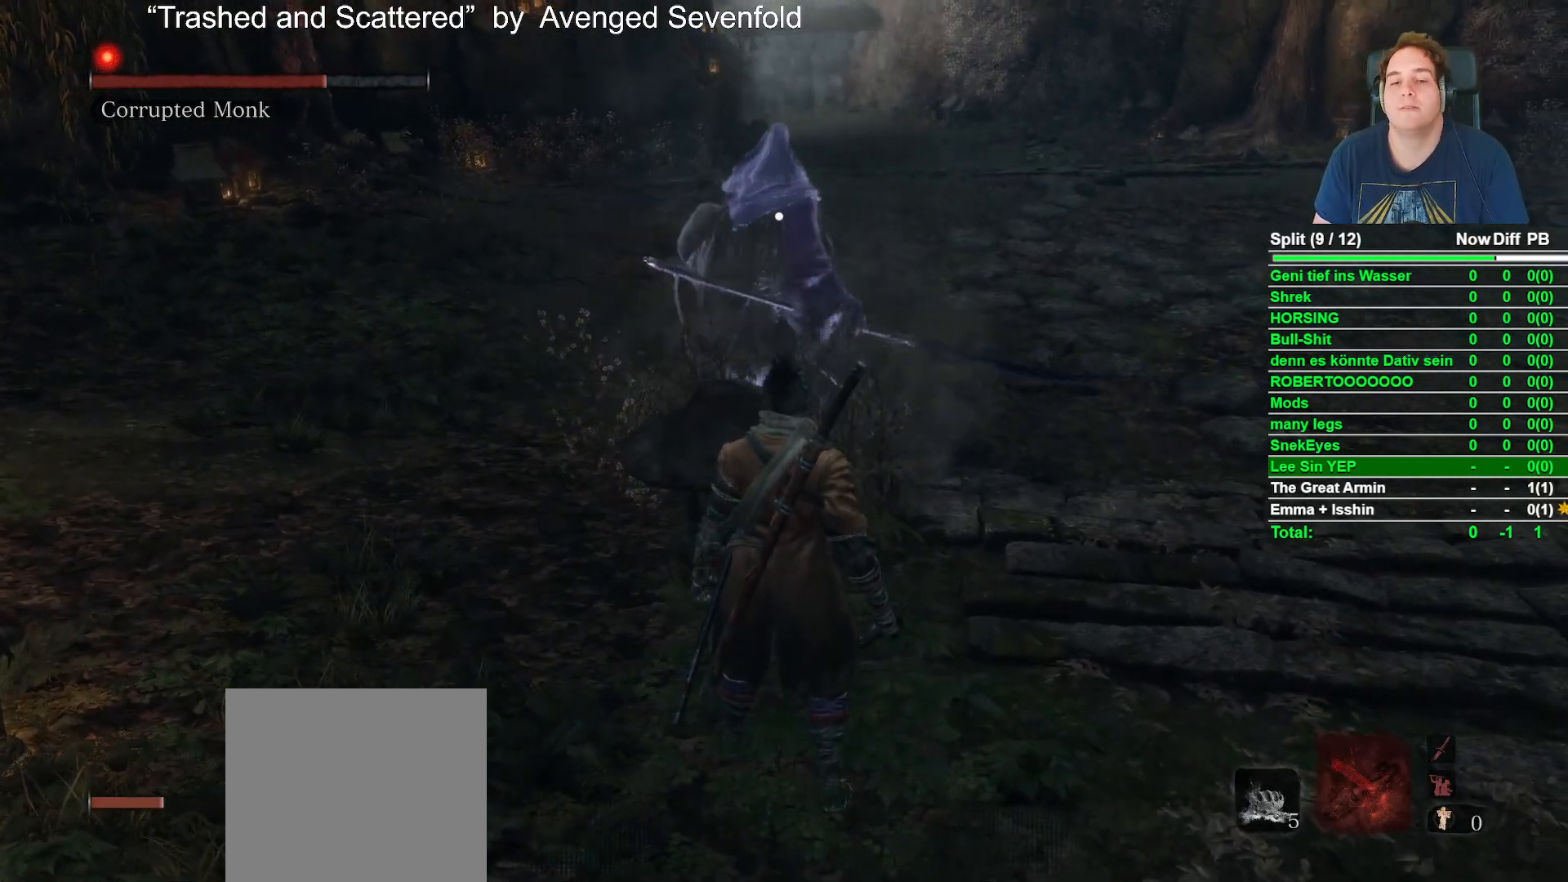
{"buttons": [], "left_stick": "down", "right_stick": "center", "events": [[150, "left_stick", "down"], [483, "A", "up"]]}